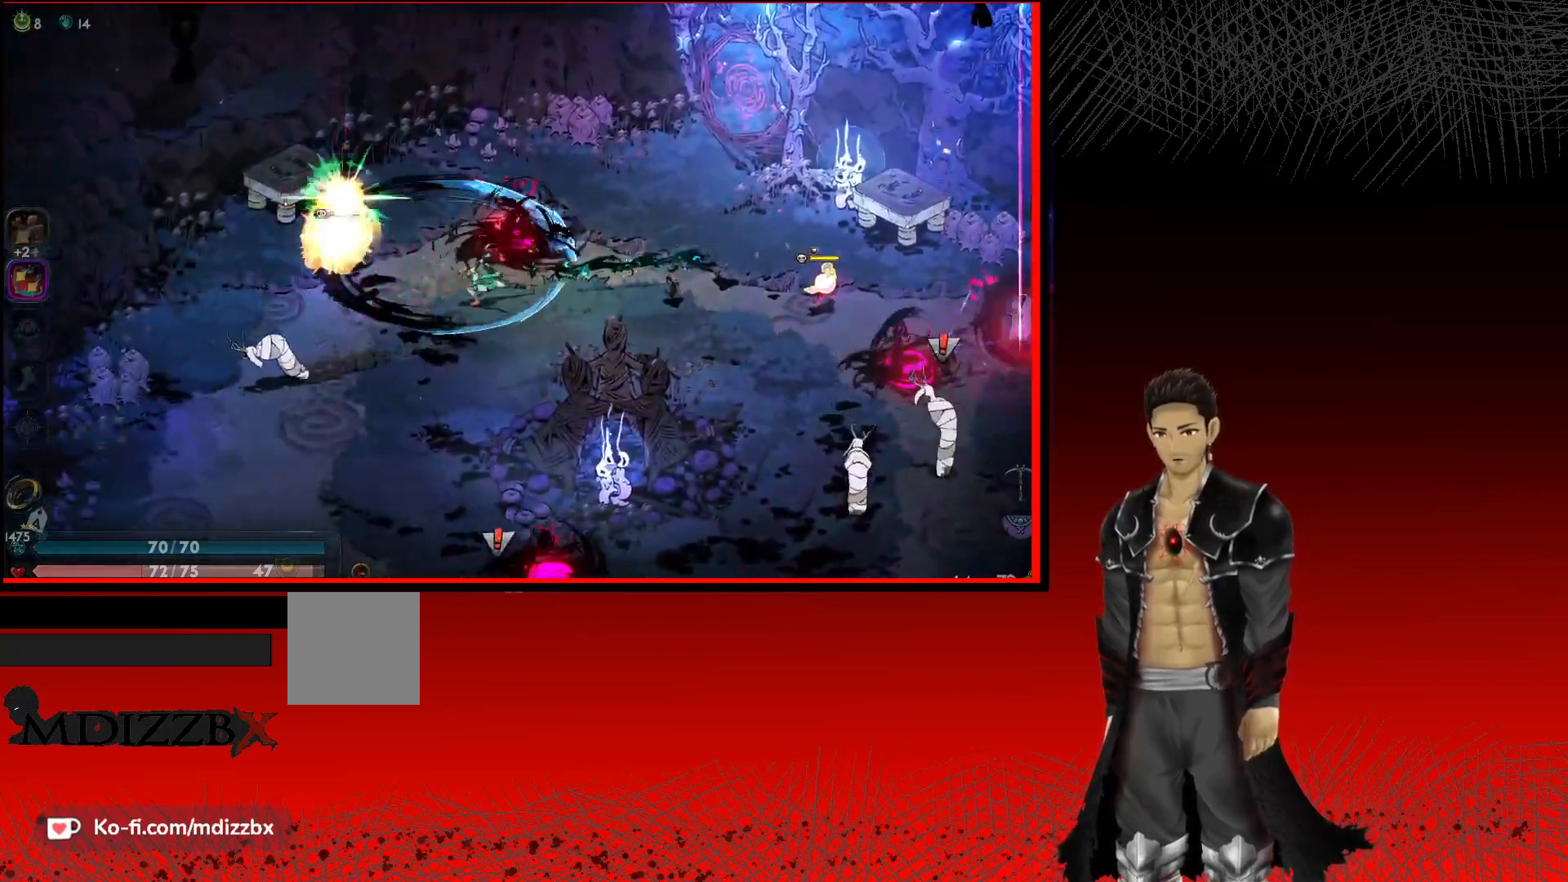
Gameplay with a controller (Xbox layout); each line is a JSON object with the inputs held at the frame after it. "events" lists button and stick changes between this image and that frame as [ms after this image, input, new state], when the widget could be followed in between.
{"buttons": ["A", "X"], "left_stick": "left", "right_stick": "center", "events": [[17, "A", "up"], [100, "A", "down"], [133, "X", "down"], [283, "X", "up"], [317, "A", "up"], [383, "A", "down"], [400, "X", "down"]]}
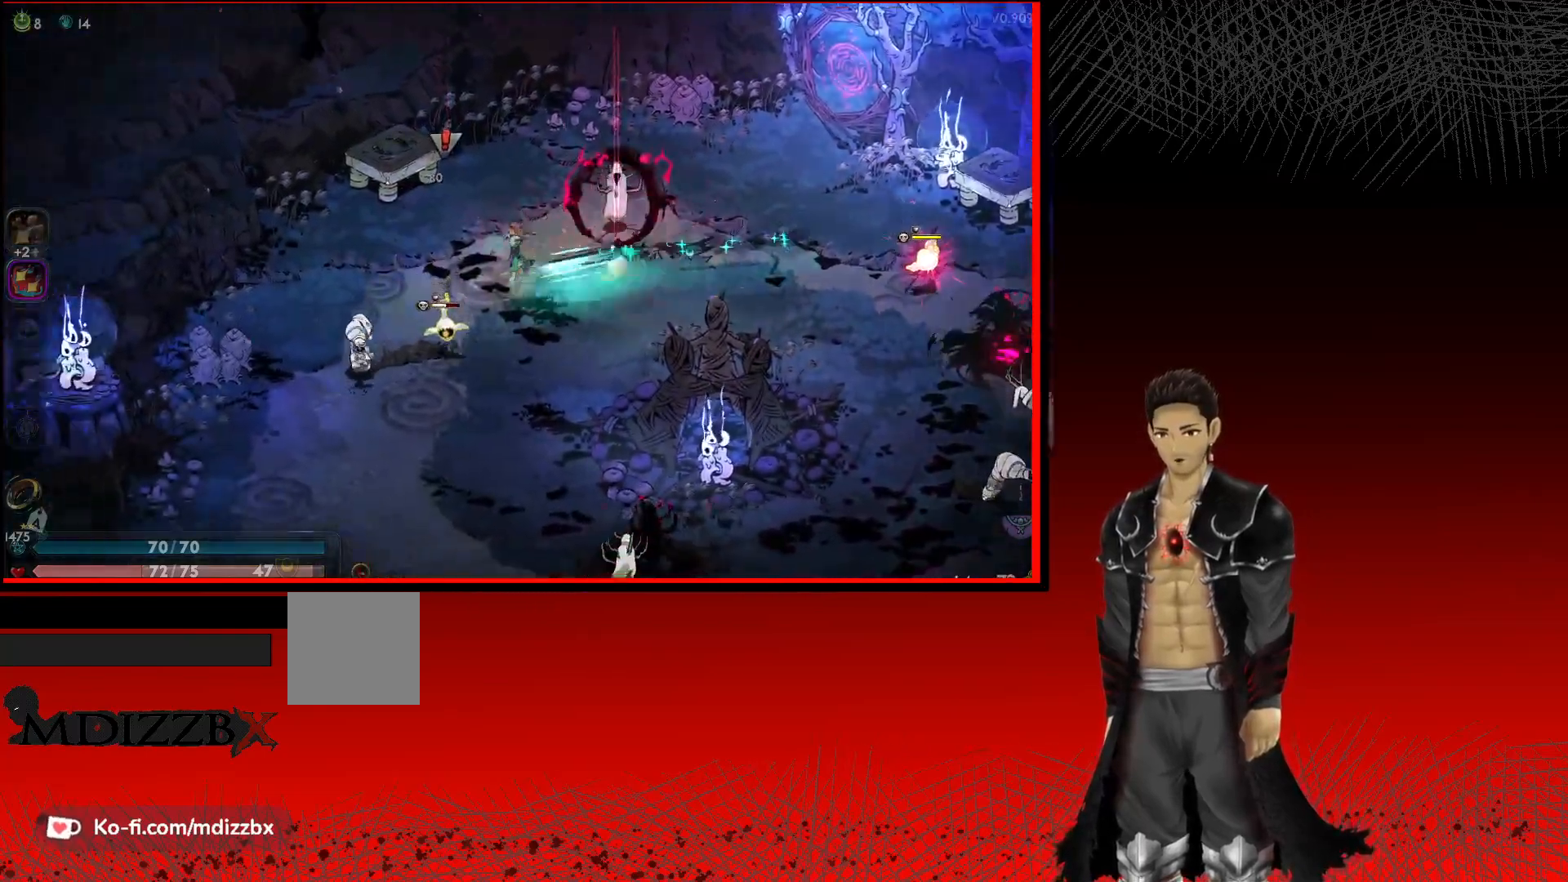
{"buttons": ["A", "X"], "left_stick": "down-left", "right_stick": "center", "events": [[50, "X", "up"], [83, "A", "up"], [183, "A", "down"], [183, "X", "down"], [200, "left_stick", "down-left"], [317, "X", "up"], [350, "A", "up"], [400, "A", "down"], [433, "X", "down"]]}
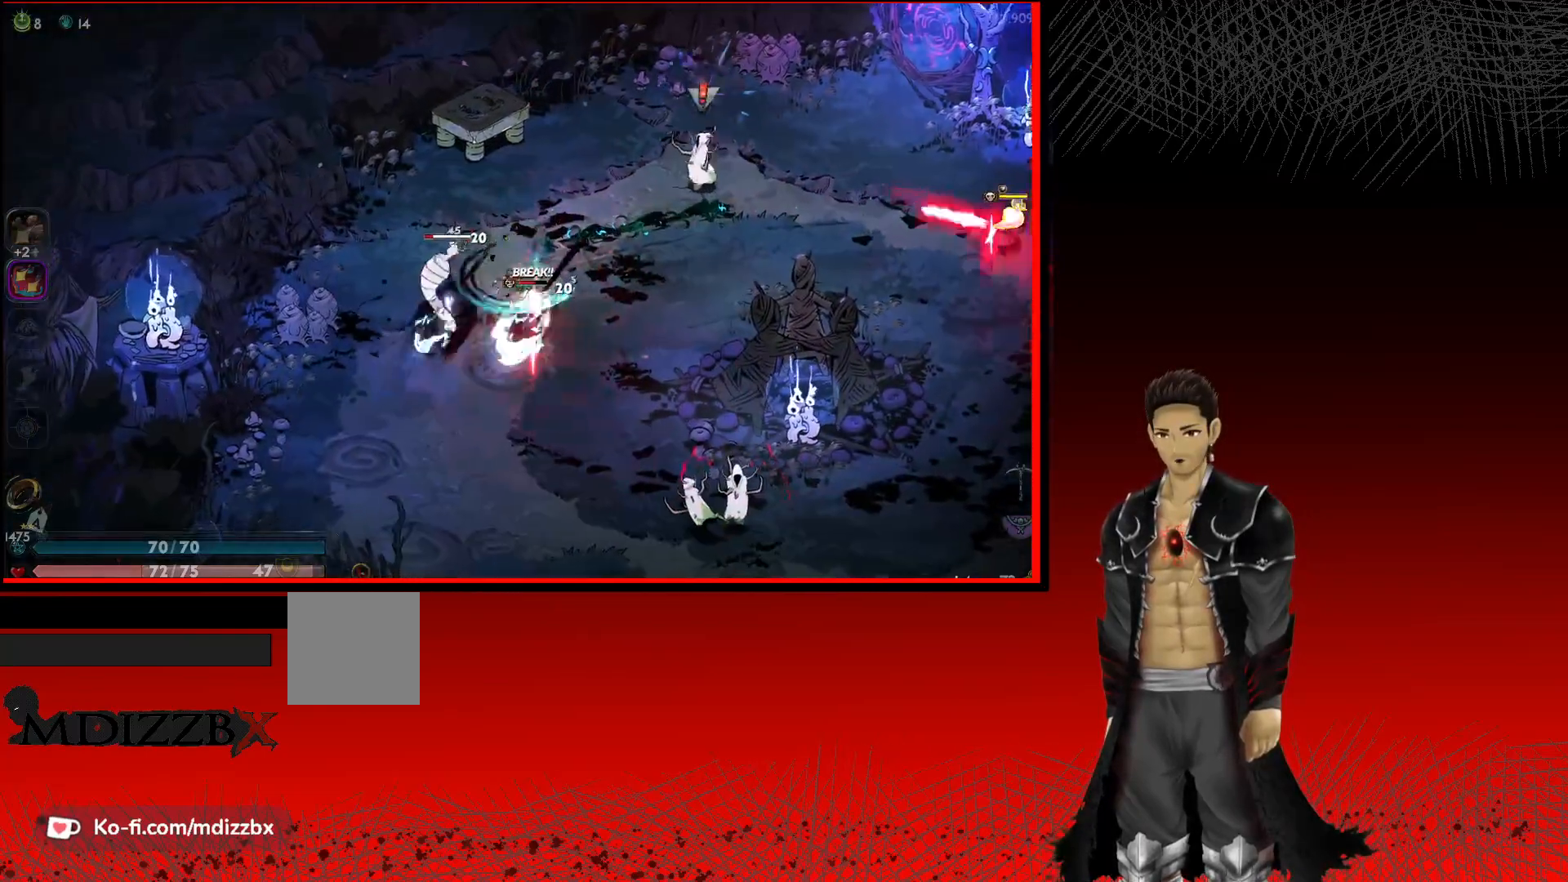
{"buttons": ["A", "X"], "left_stick": "down-left", "right_stick": "center", "events": [[67, "X", "up"], [183, "X", "down"], [300, "X", "up"], [417, "X", "down"]]}
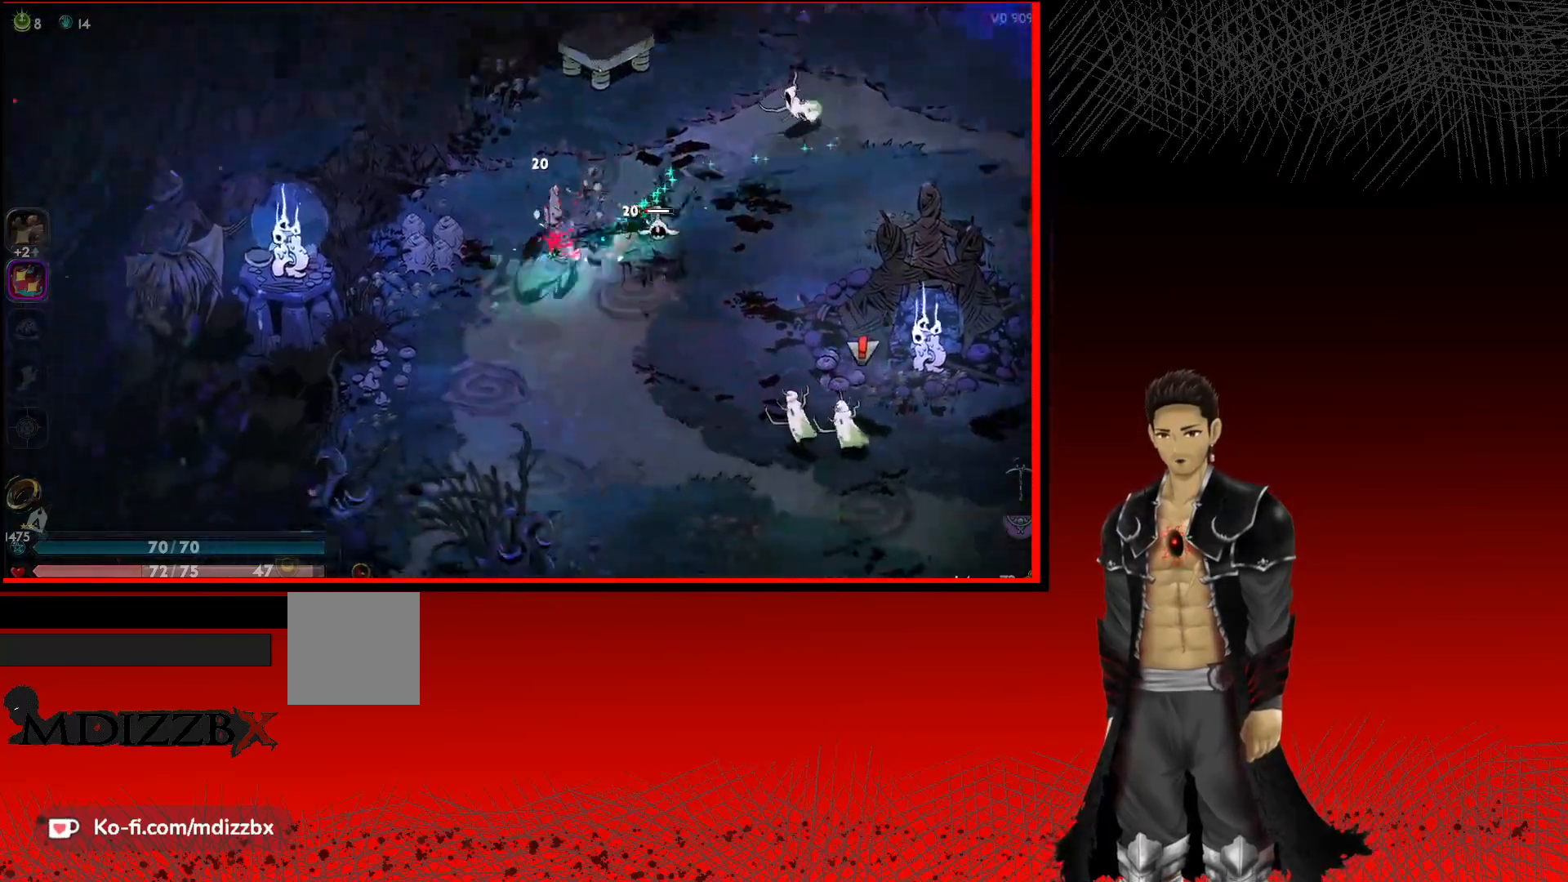
{"buttons": [], "left_stick": "right", "right_stick": "center", "events": [[33, "X", "up"], [67, "A", "up"], [133, "left_stick", "center"], [200, "left_stick", "right"], [267, "A", "down"], [300, "X", "down"], [467, "X", "up"], [500, "A", "up"]]}
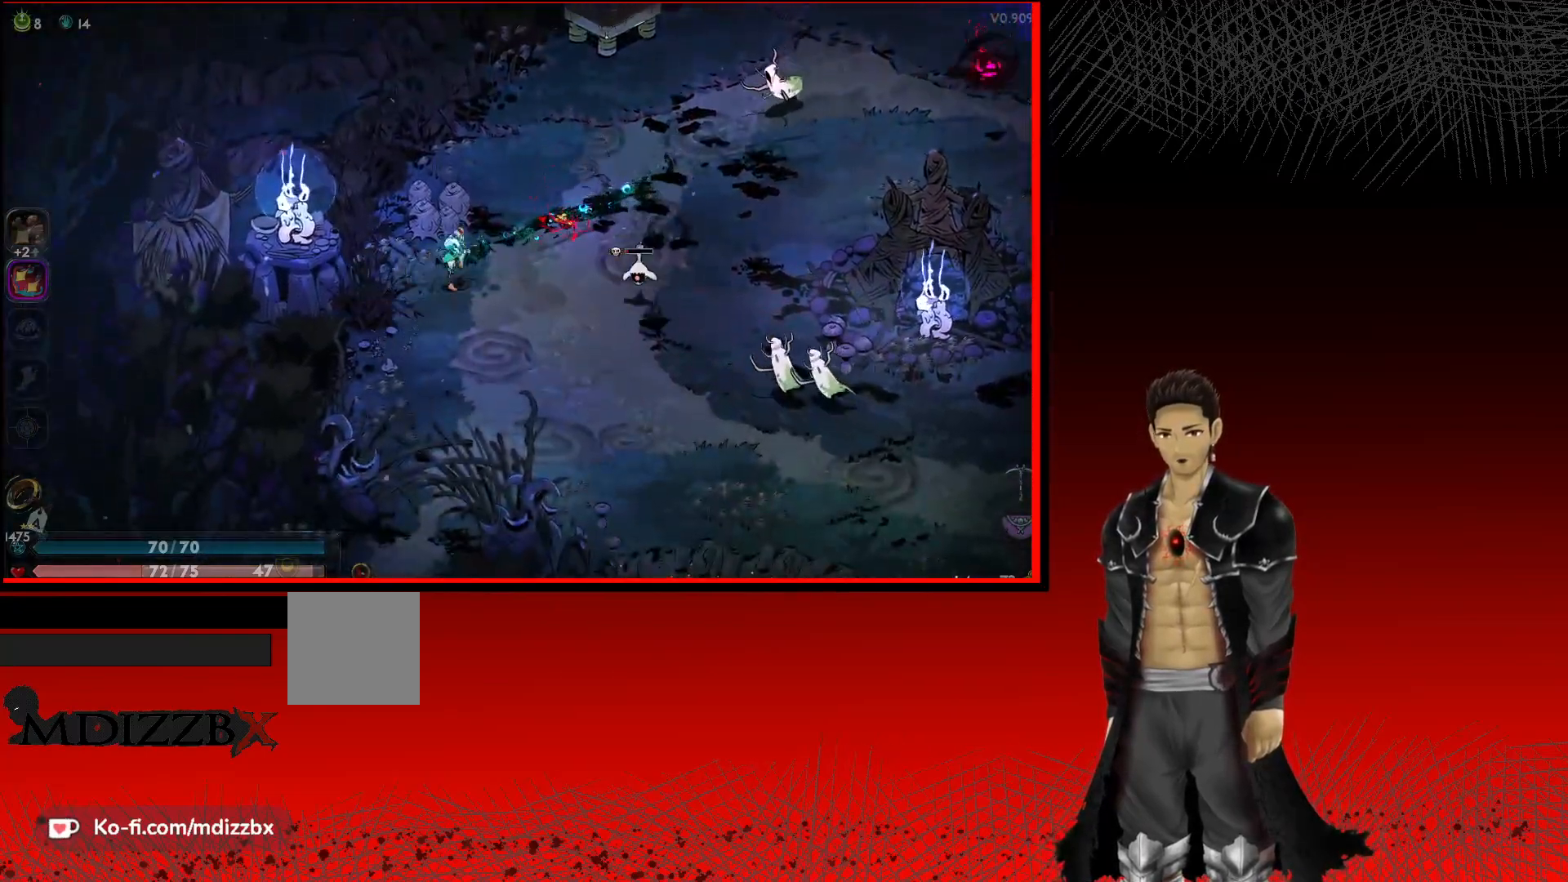
{"buttons": ["A"], "left_stick": "right", "right_stick": "center", "events": [[117, "A", "down"], [150, "left_stick", "down-right"], [167, "X", "down"], [350, "A", "up"], [350, "X", "up"], [450, "left_stick", "right"], [500, "A", "down"]]}
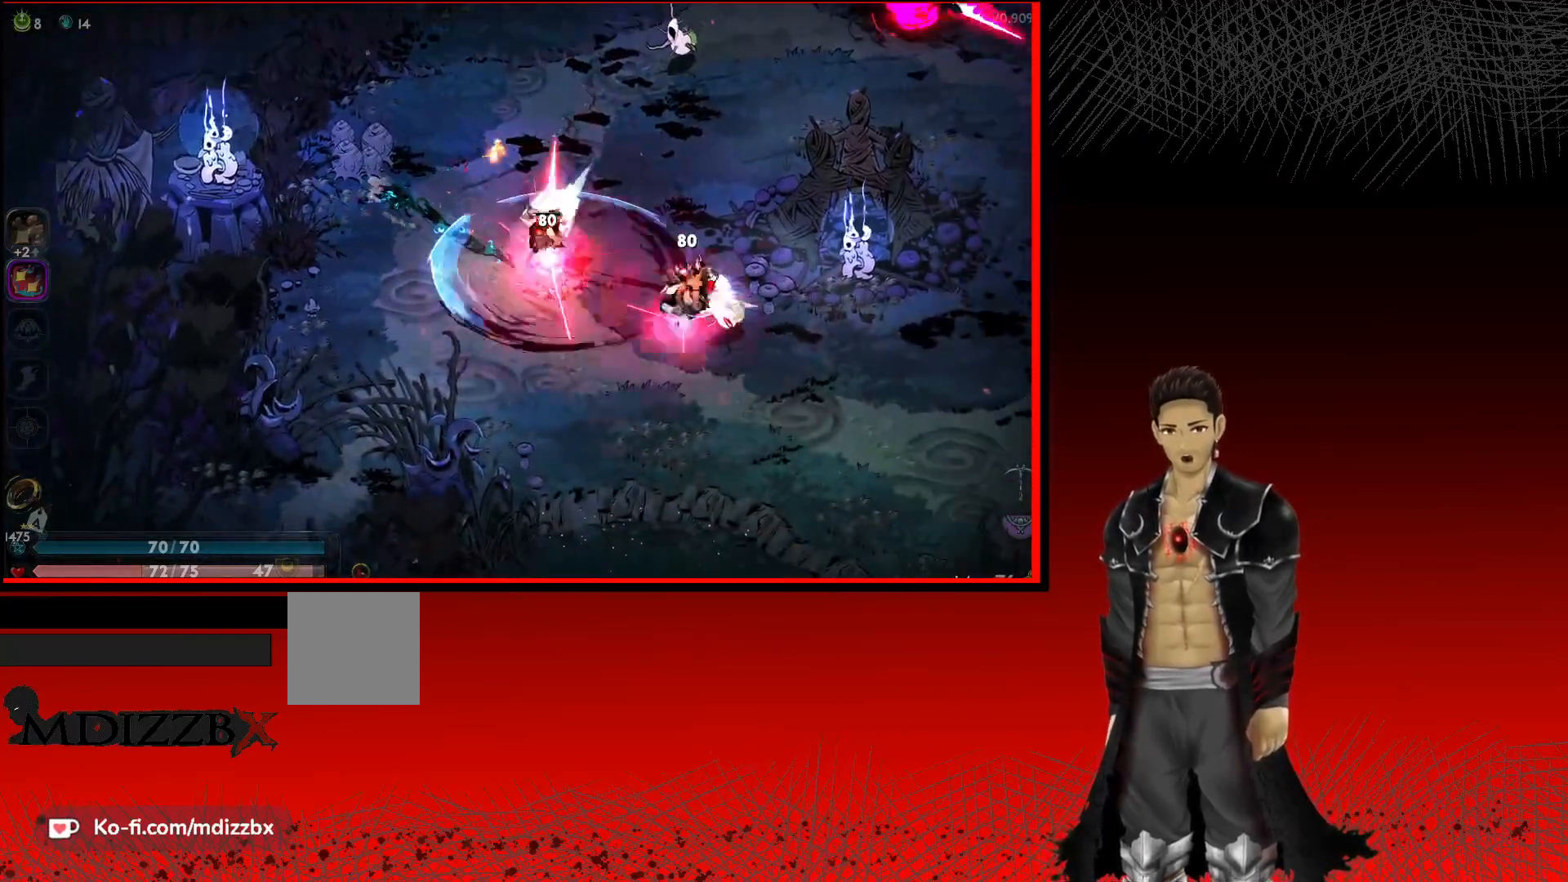
{"buttons": [], "left_stick": "right", "right_stick": "center", "events": [[17, "X", "down"], [100, "A", "up"], [183, "X", "up"], [283, "X", "down"], [433, "X", "up"]]}
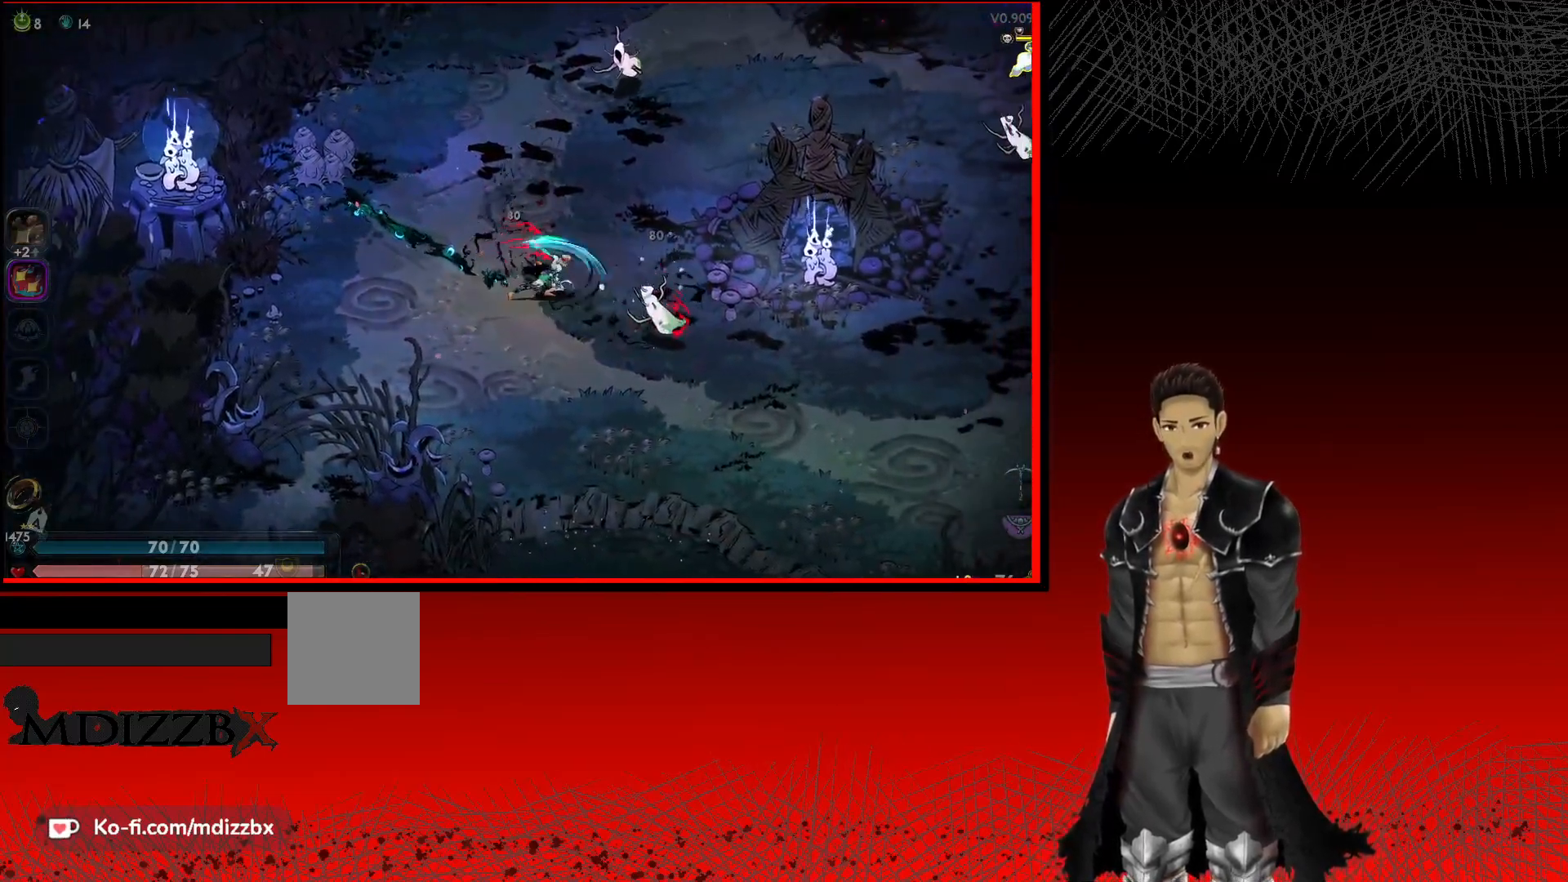
{"buttons": ["X"], "left_stick": "right", "right_stick": "center", "events": [[17, "X", "down"], [150, "X", "up"], [250, "X", "down"], [383, "X", "up"], [483, "X", "down"]]}
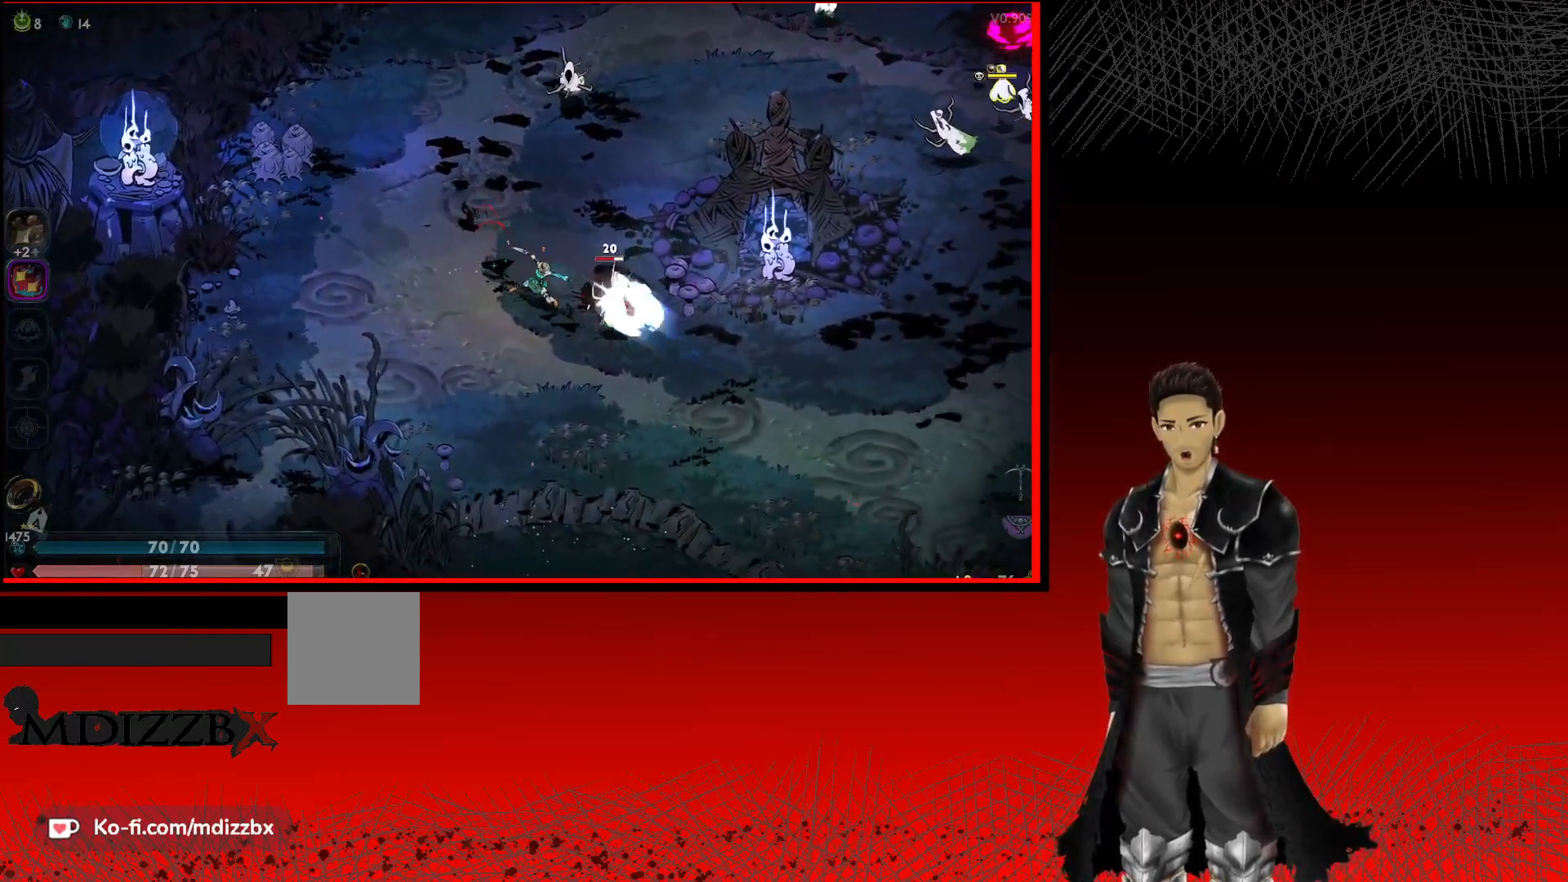
{"buttons": ["X"], "left_stick": "up-right", "right_stick": "center", "events": [[83, "X", "up"], [217, "X", "down"], [333, "X", "up"], [433, "X", "down"], [467, "left_stick", "up-right"]]}
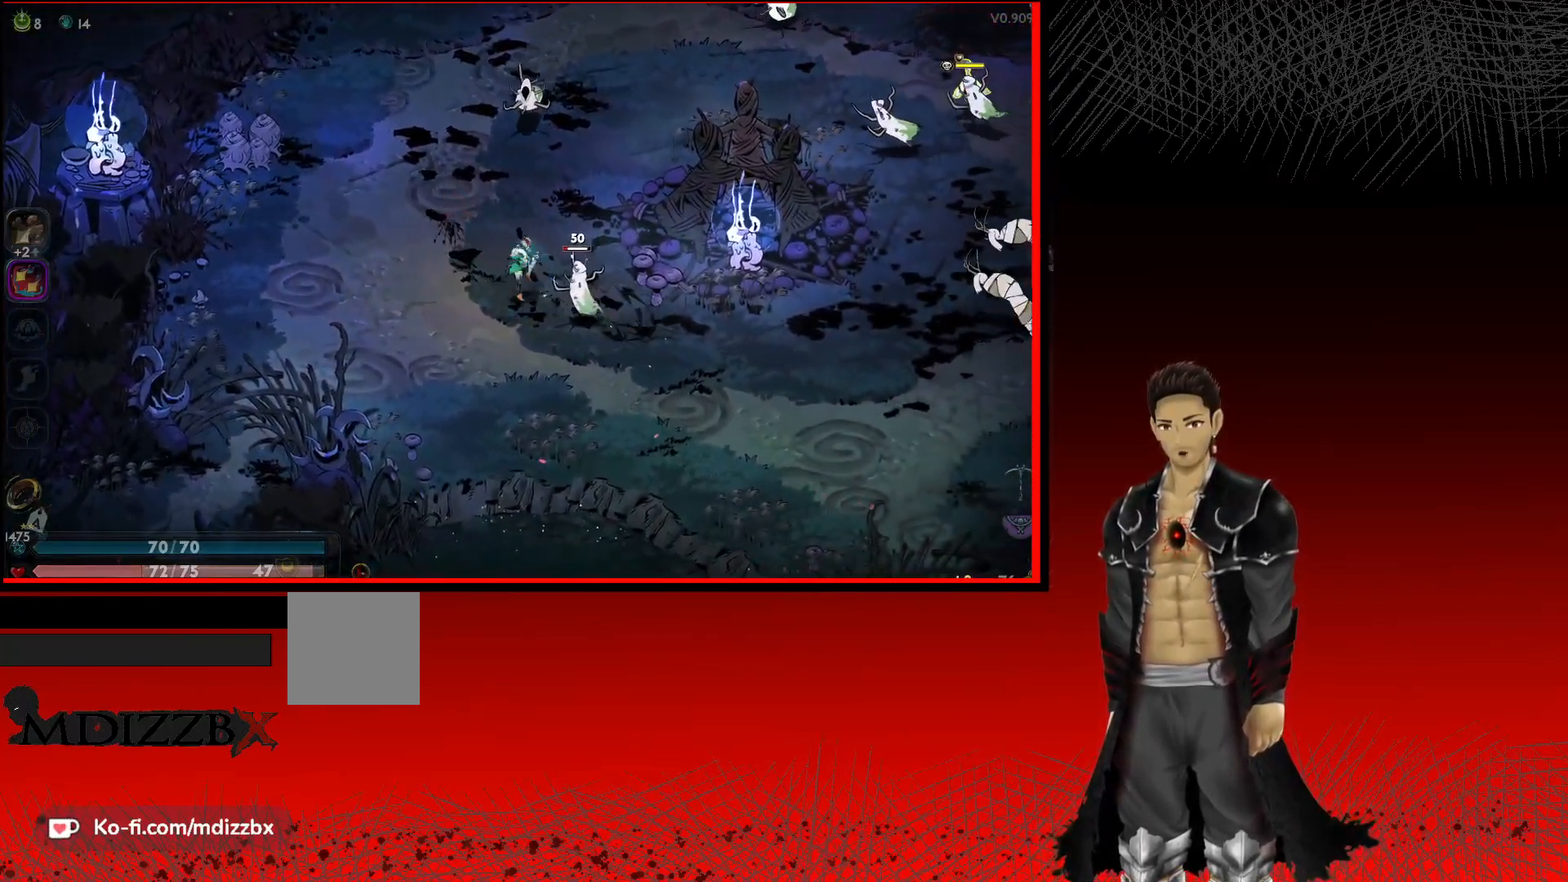
{"buttons": [], "left_stick": "up", "right_stick": "center", "events": [[50, "X", "up"], [200, "left_stick", "up"], [300, "X", "down"], [417, "X", "up"]]}
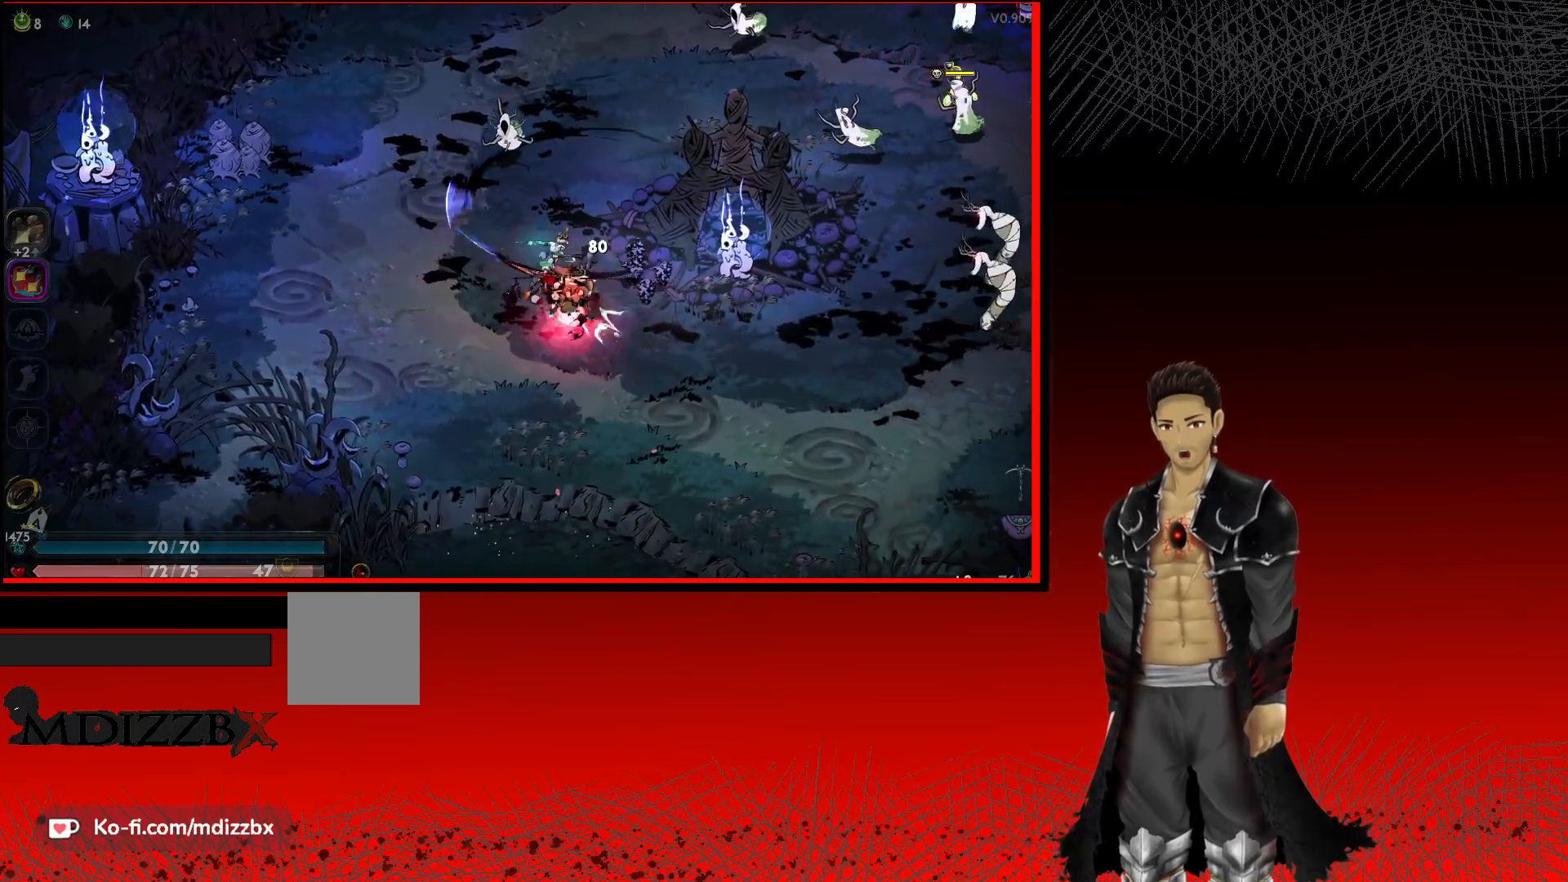
{"buttons": [], "left_stick": "up", "right_stick": "center", "events": [[67, "X", "down"], [217, "X", "up"], [333, "X", "down"], [450, "X", "up"]]}
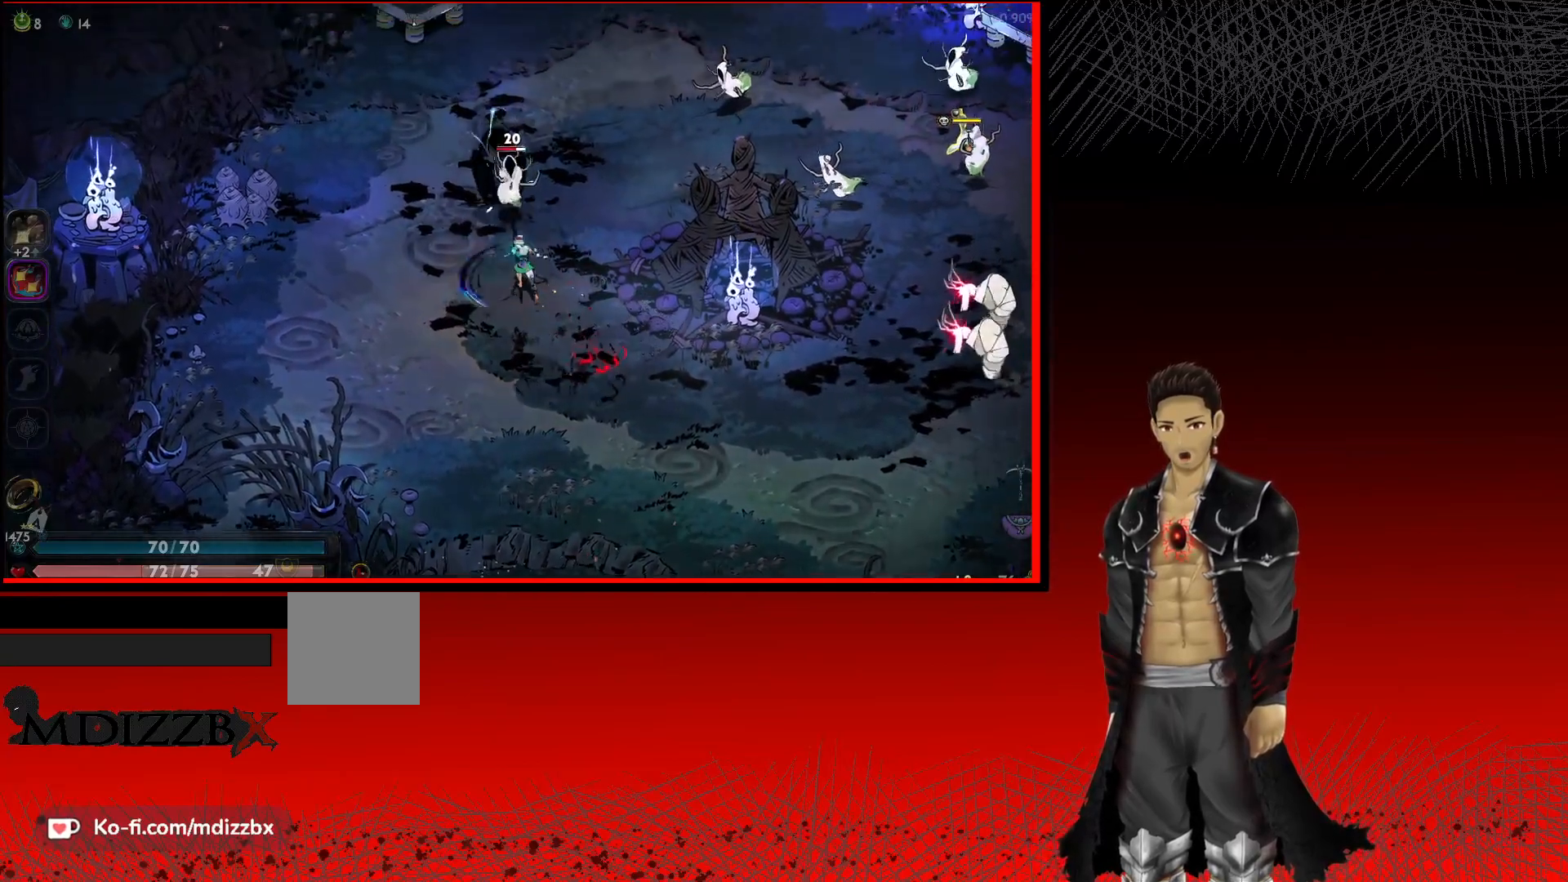
{"buttons": [], "left_stick": "up", "right_stick": "center", "events": [[50, "X", "down"], [183, "X", "up"], [300, "X", "down"], [400, "X", "up"]]}
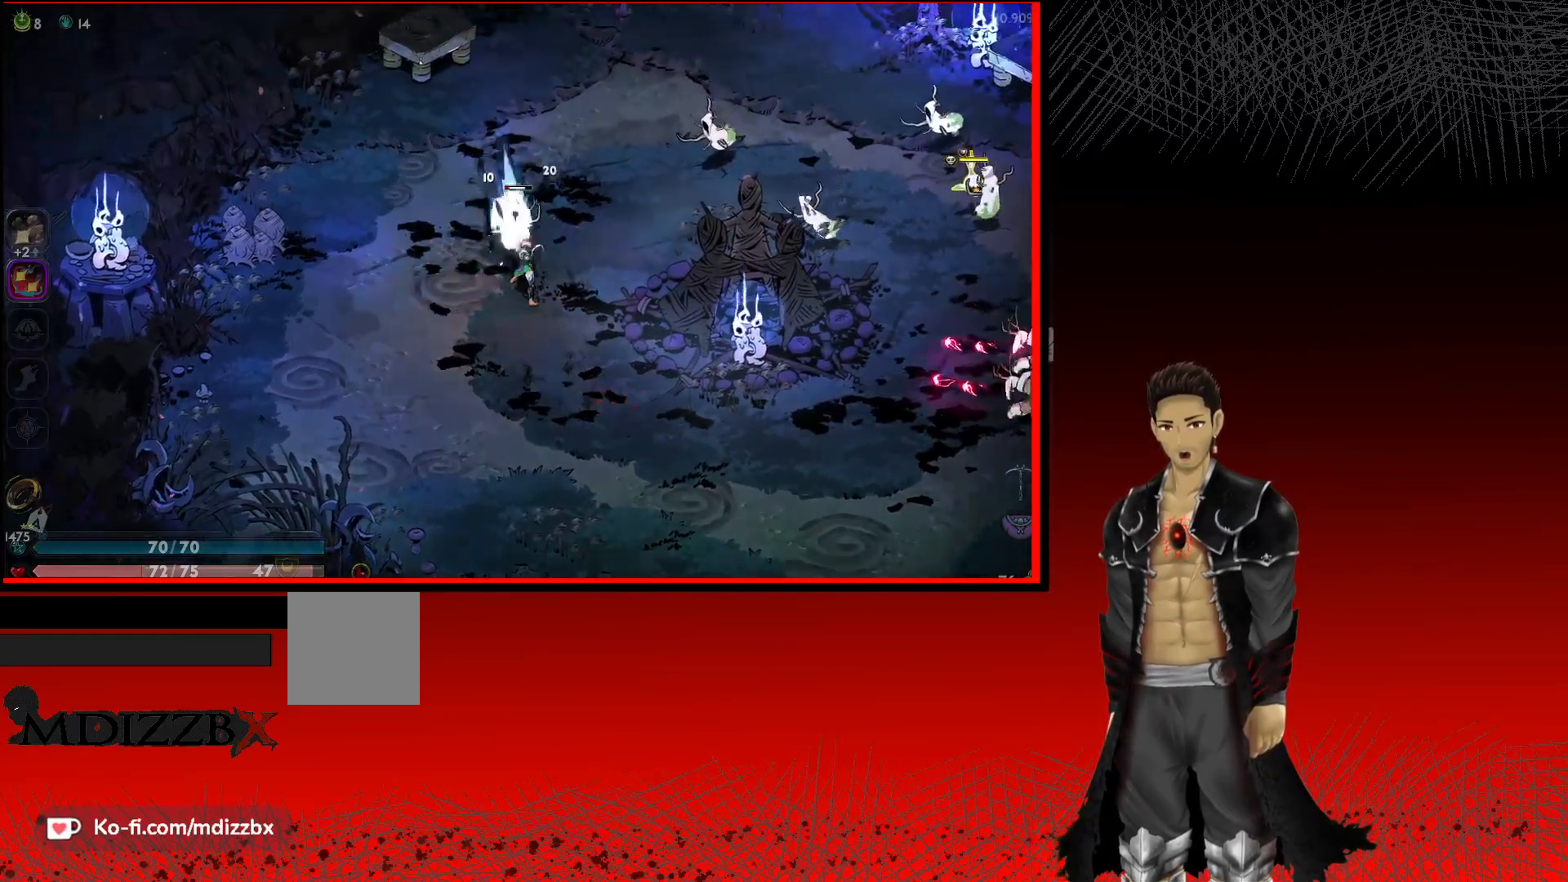
{"buttons": ["A", "X"], "left_stick": "up-right", "right_stick": "center", "events": [[17, "X", "down"], [117, "X", "up"], [183, "left_stick", "up-right"], [417, "A", "down"], [450, "X", "down"]]}
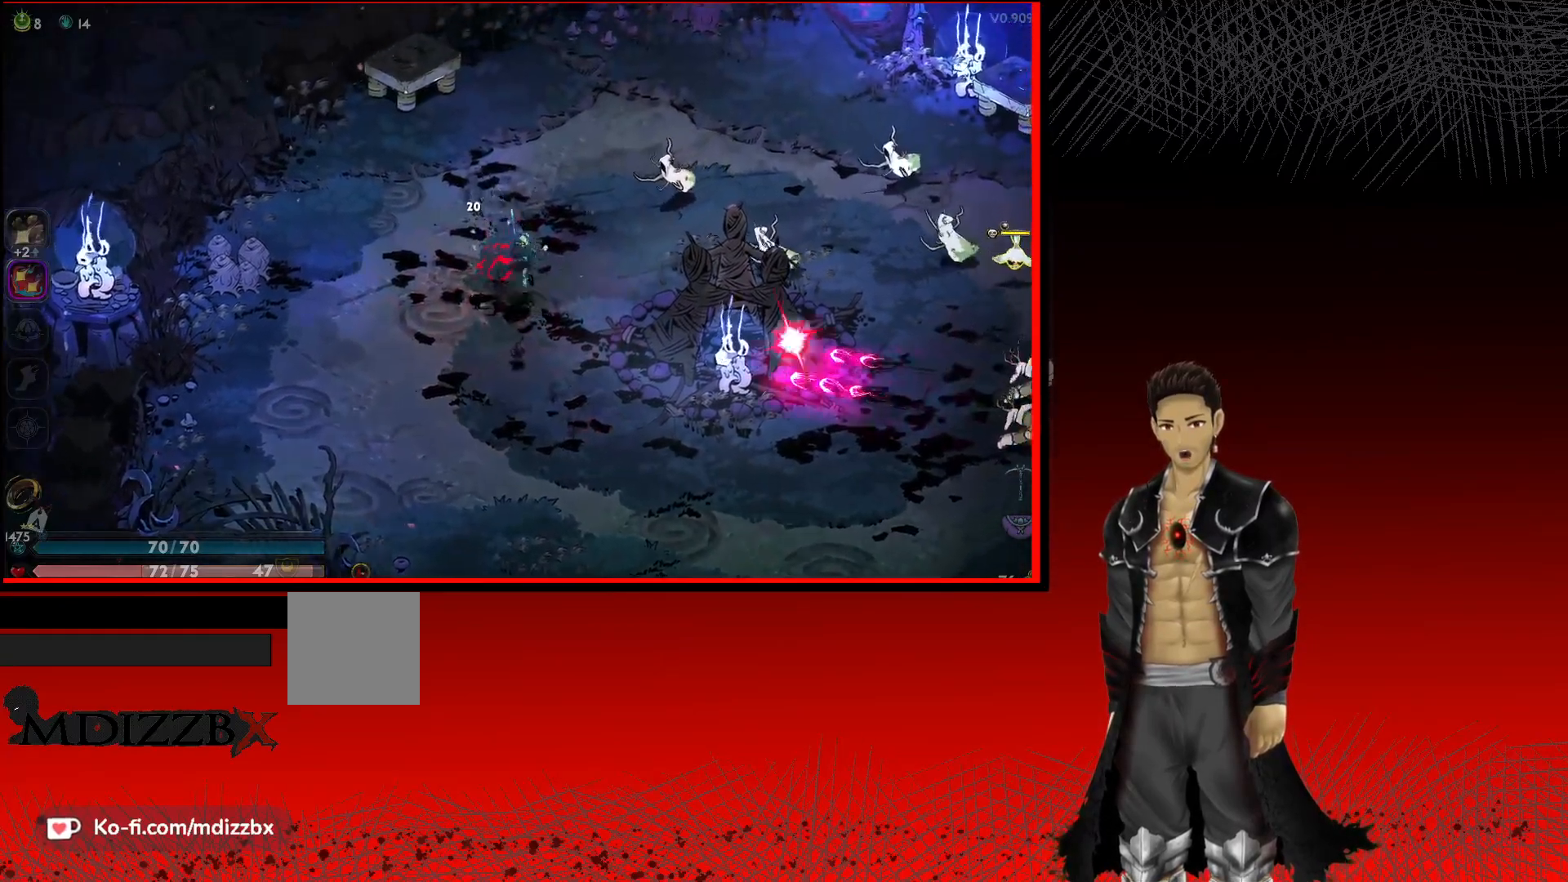
{"buttons": ["X"], "left_stick": "right", "right_stick": "center", "events": [[117, "A", "up"], [117, "X", "up"], [200, "X", "down"], [250, "left_stick", "right"], [333, "X", "up"], [417, "X", "down"]]}
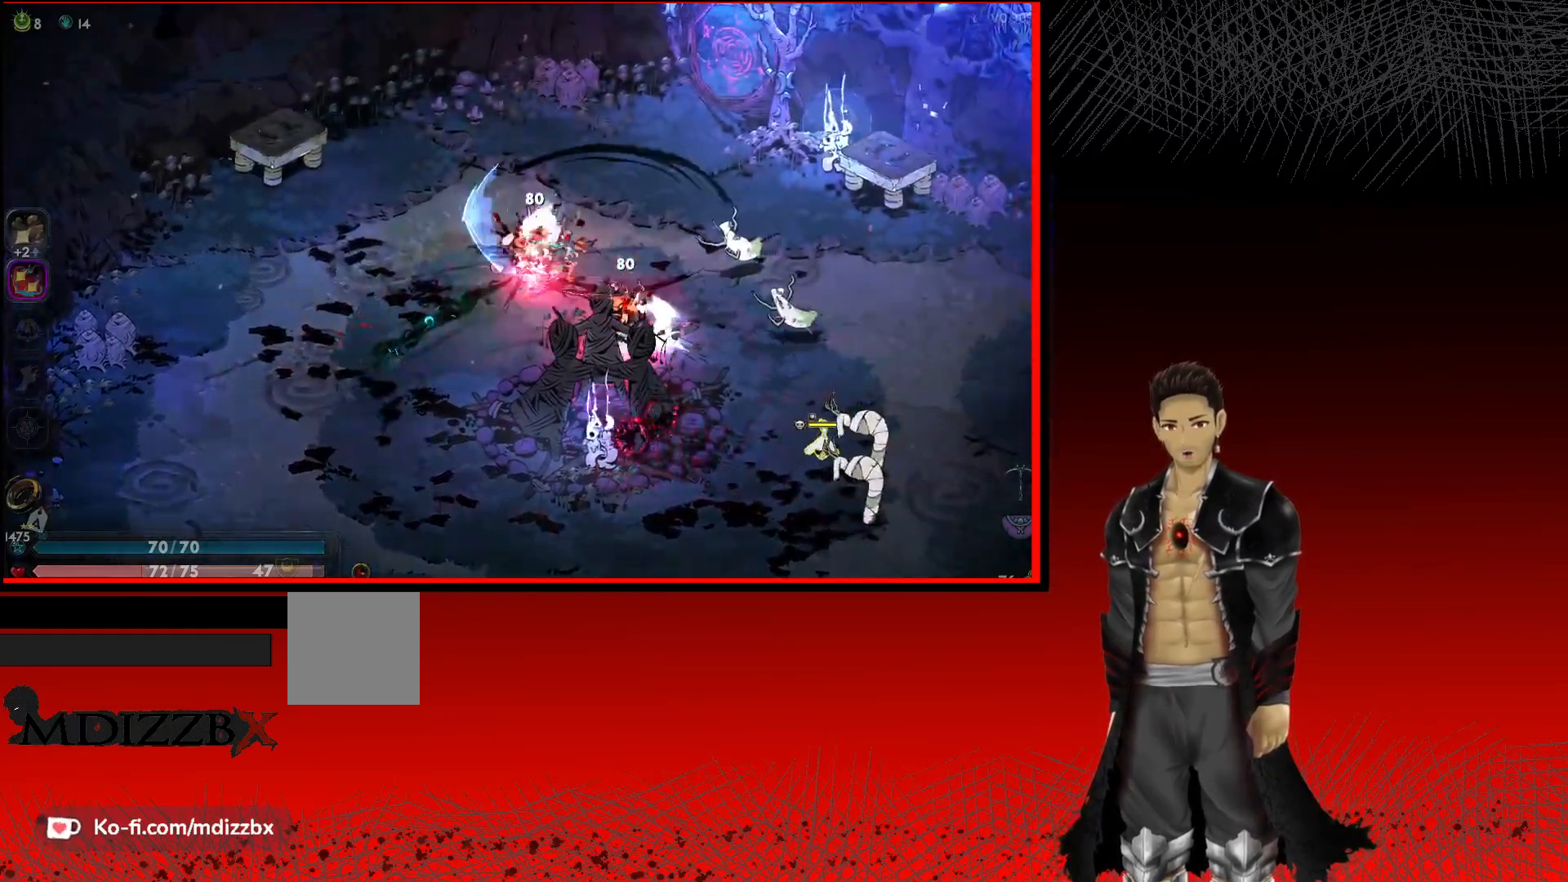
{"buttons": ["X"], "left_stick": "right", "right_stick": "center", "events": [[67, "X", "up"], [167, "X", "down"], [300, "X", "up"], [417, "X", "down"]]}
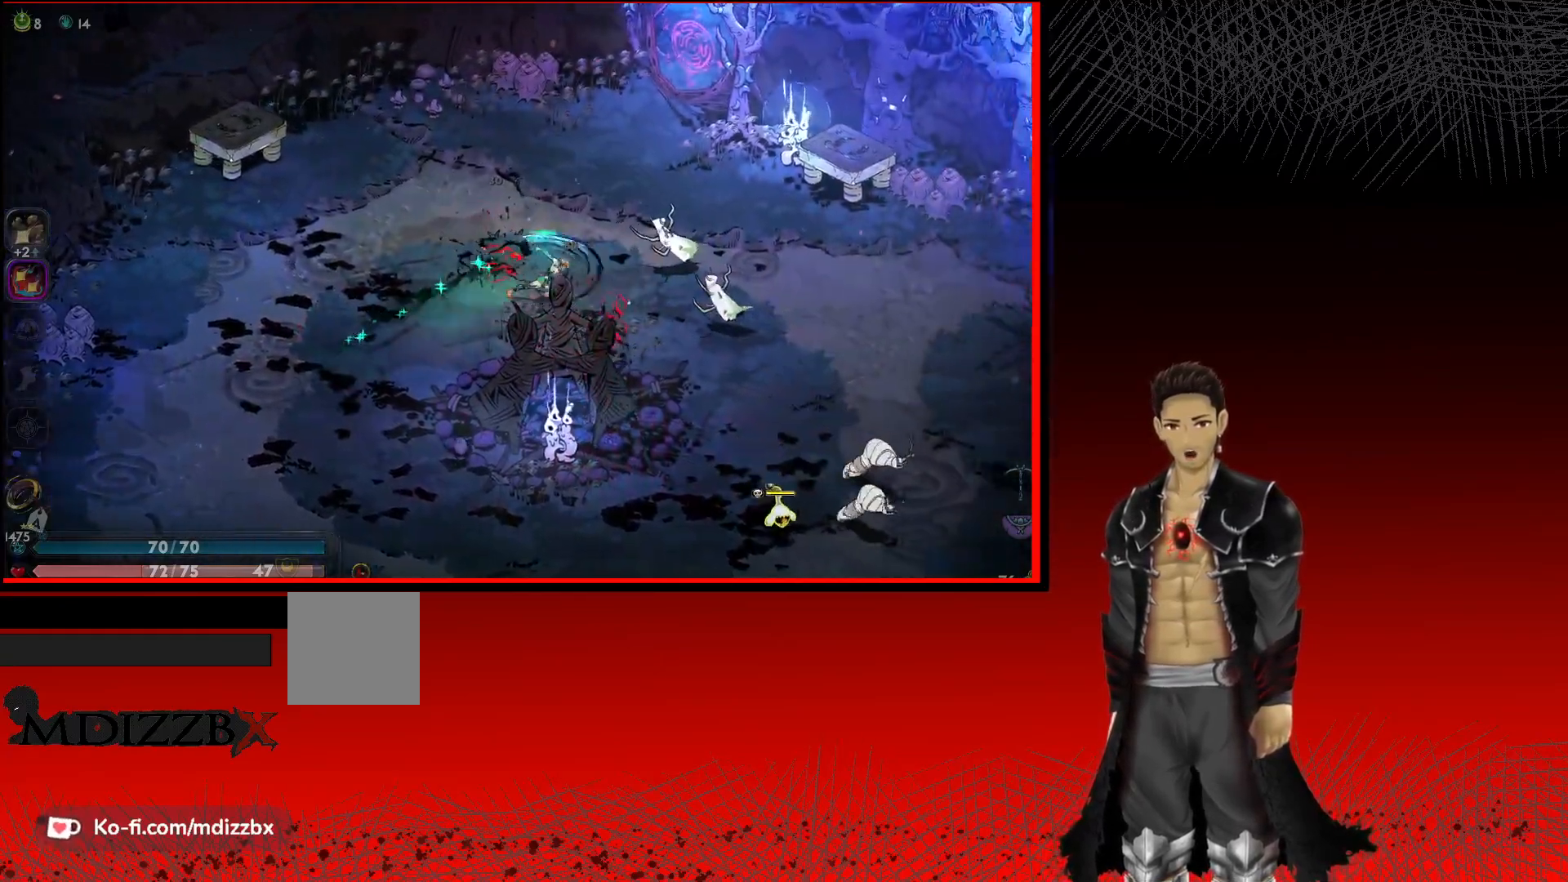
{"buttons": ["X"], "left_stick": "right", "right_stick": "center", "events": [[50, "X", "up"], [167, "X", "down"], [317, "X", "up"], [433, "X", "down"]]}
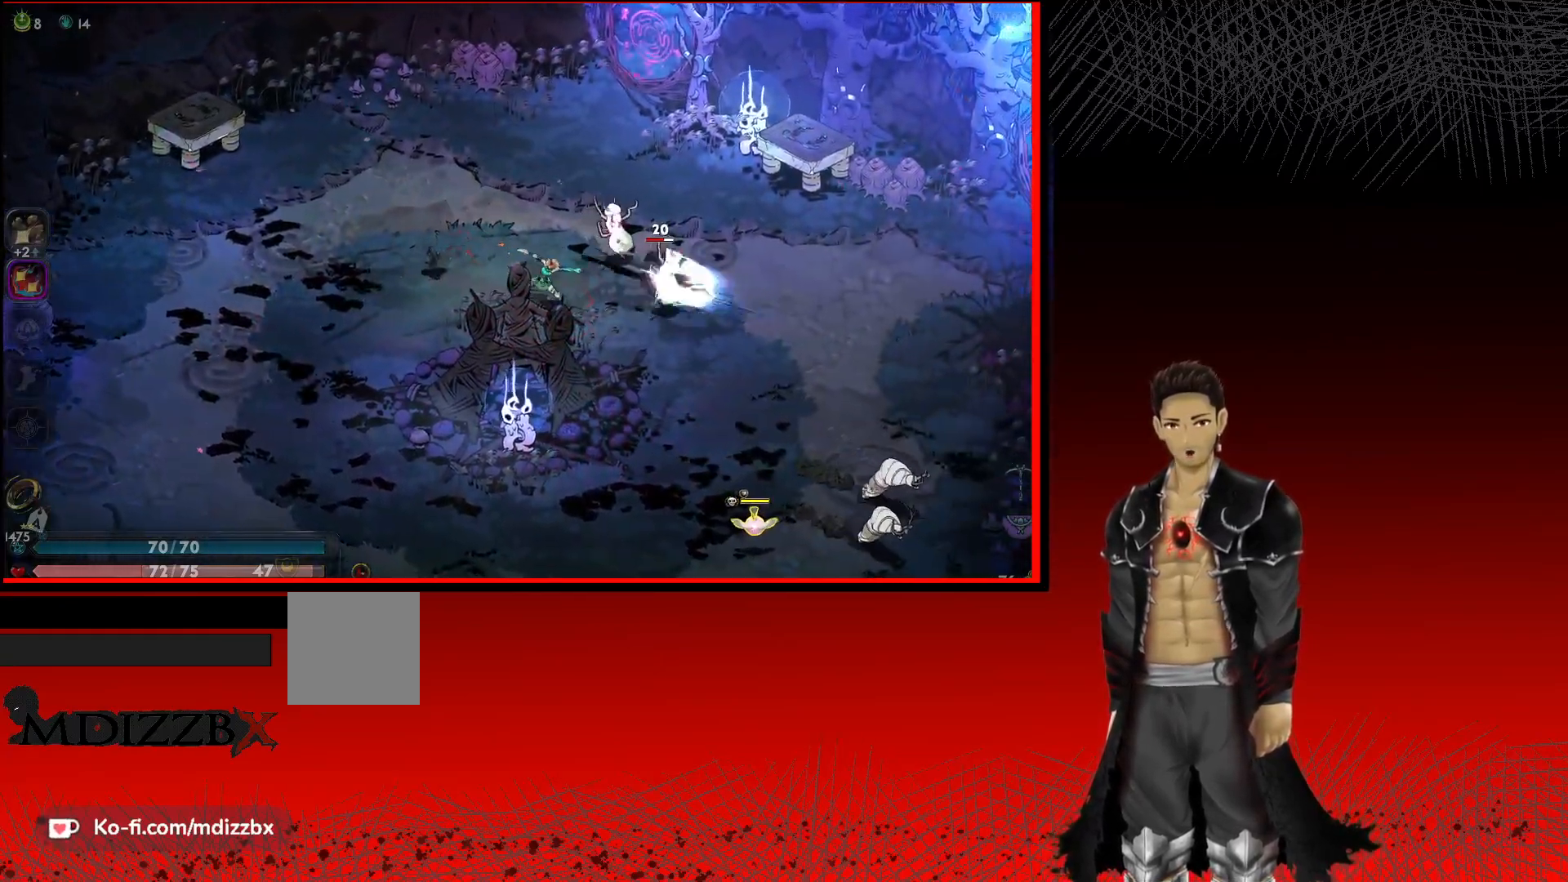
{"buttons": ["X"], "left_stick": "up-right", "right_stick": "center", "events": [[67, "X", "up"], [167, "X", "down"], [317, "X", "up"], [417, "X", "down"], [500, "left_stick", "up-right"]]}
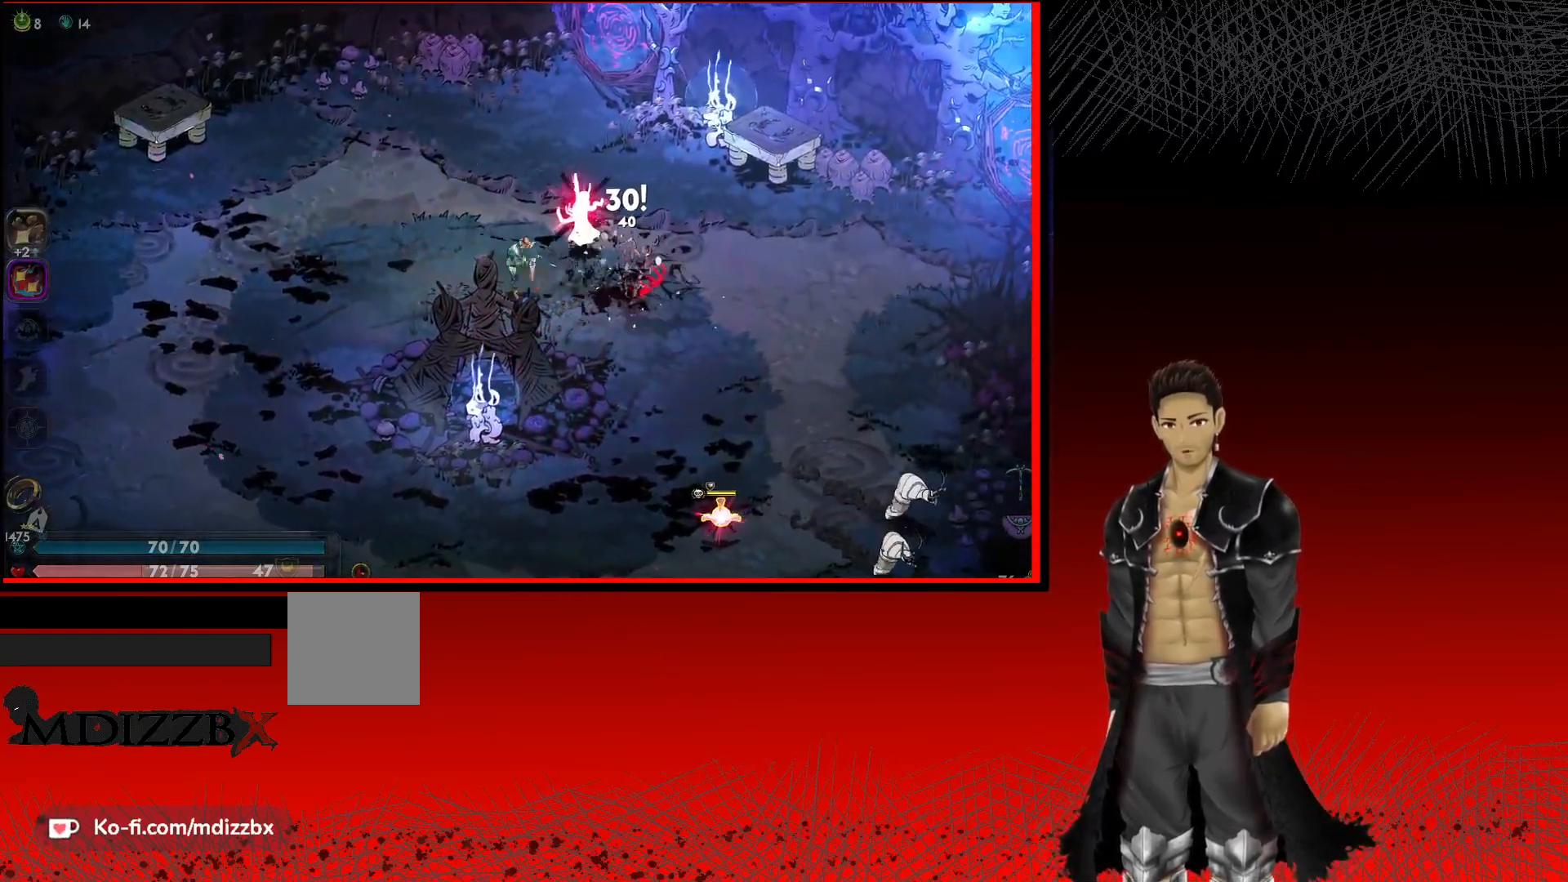
{"buttons": ["X"], "left_stick": "up-right", "right_stick": "center", "events": [[50, "X", "up"], [167, "X", "down"], [300, "X", "up"], [417, "X", "down"]]}
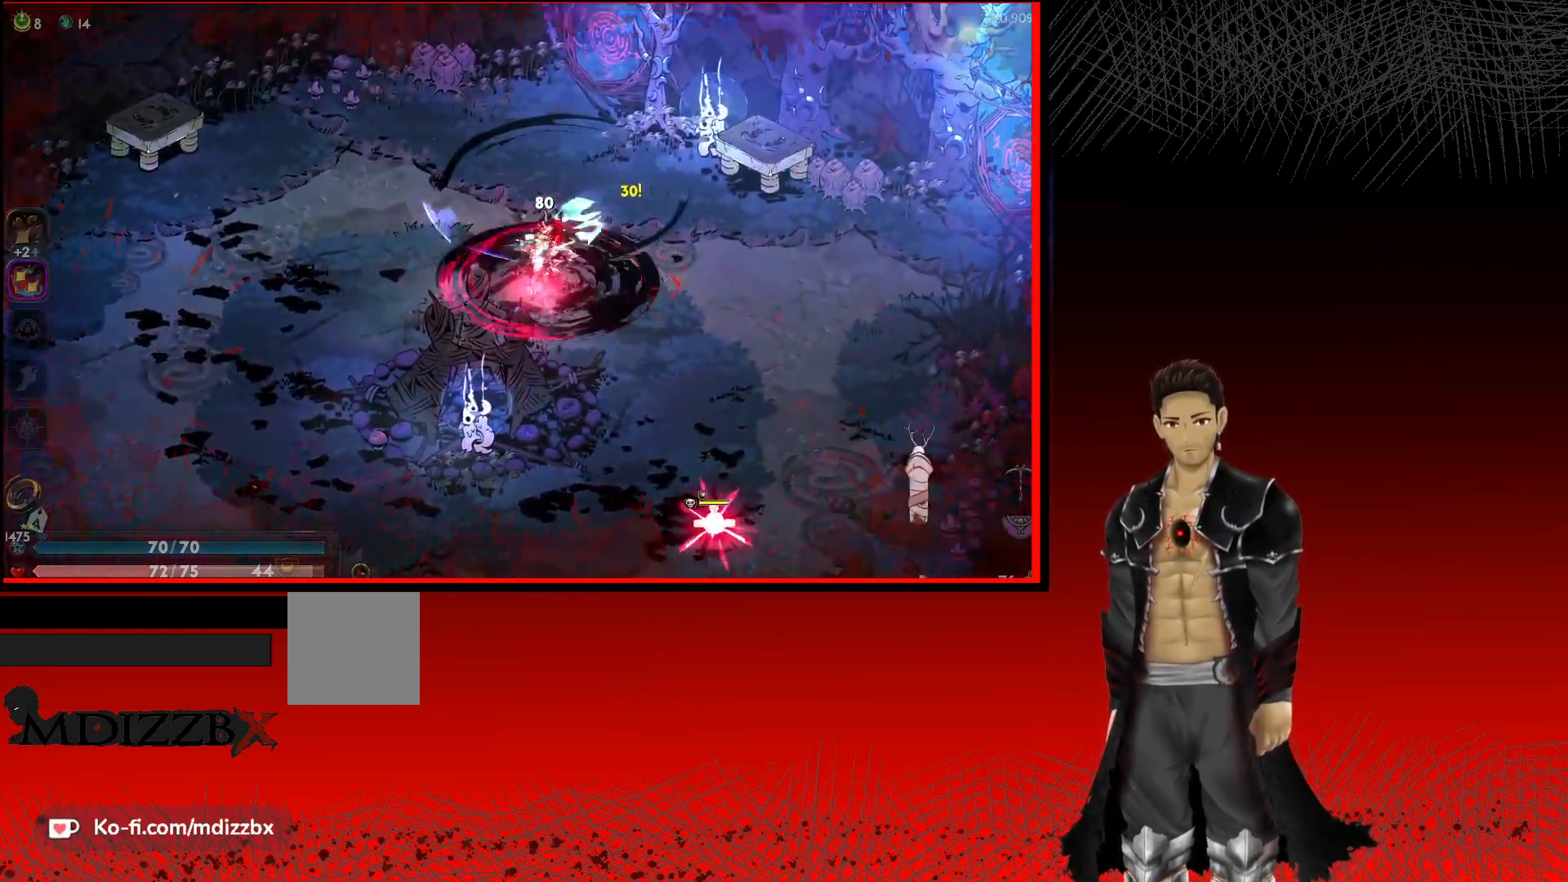
{"buttons": ["A"], "left_stick": "down-right", "right_stick": "center", "events": [[67, "X", "up"], [67, "left_stick", "right"], [200, "X", "down"], [367, "X", "up"], [433, "left_stick", "down-right"], [450, "A", "down"]]}
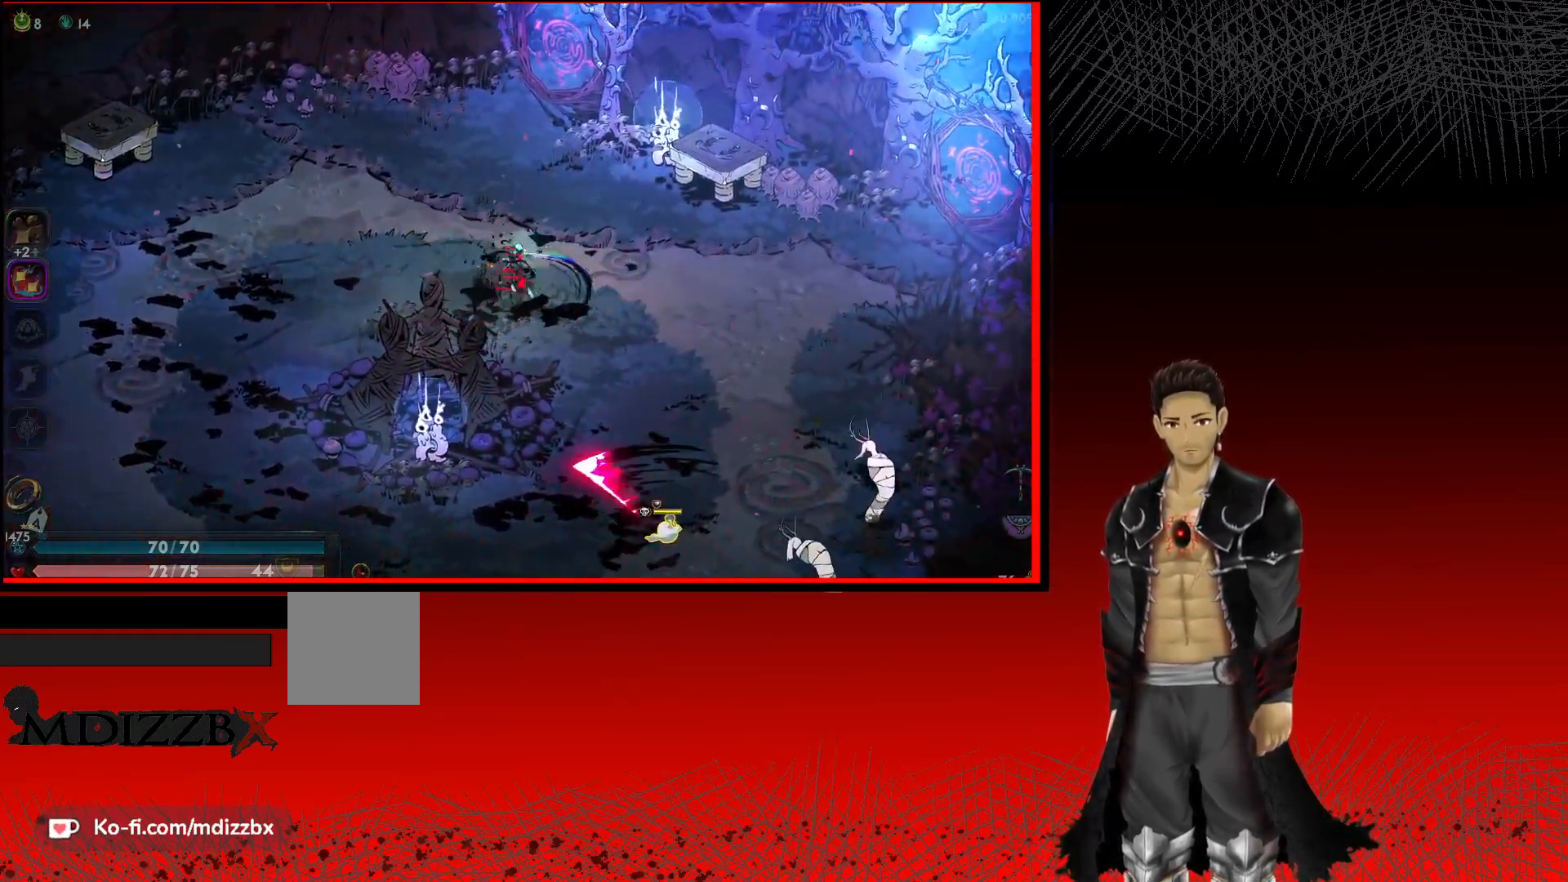
{"buttons": ["X"], "left_stick": "down-right", "right_stick": "center", "events": [[17, "X", "down"], [167, "X", "up"], [250, "A", "up"], [383, "X", "down"]]}
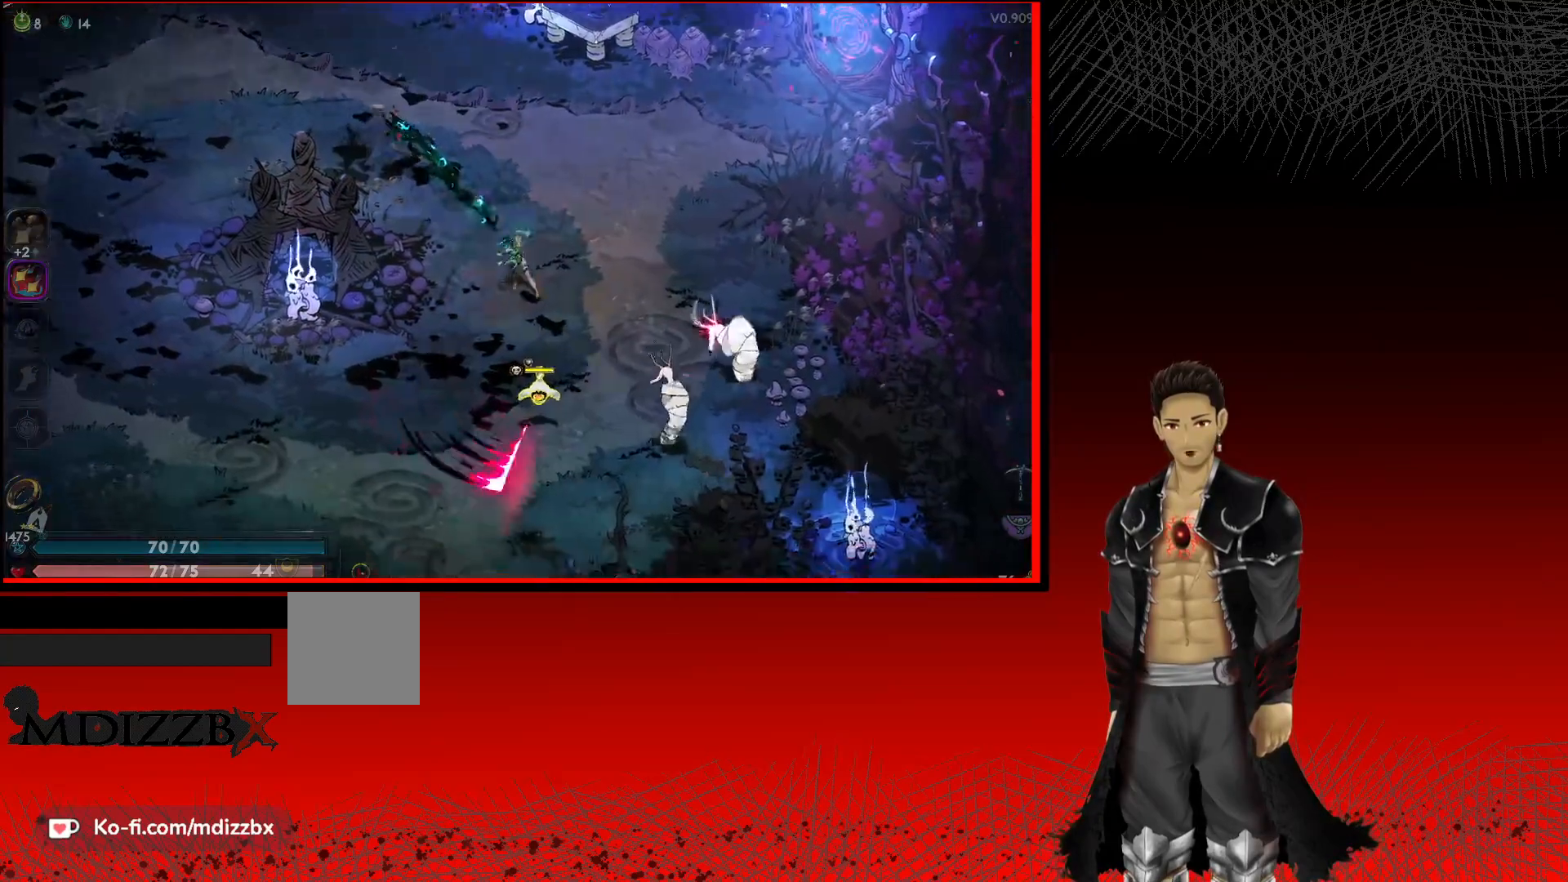
{"buttons": ["X"], "left_stick": "down-right", "right_stick": "center", "events": [[67, "X", "up"], [167, "X", "down"], [317, "X", "up"], [400, "X", "down"]]}
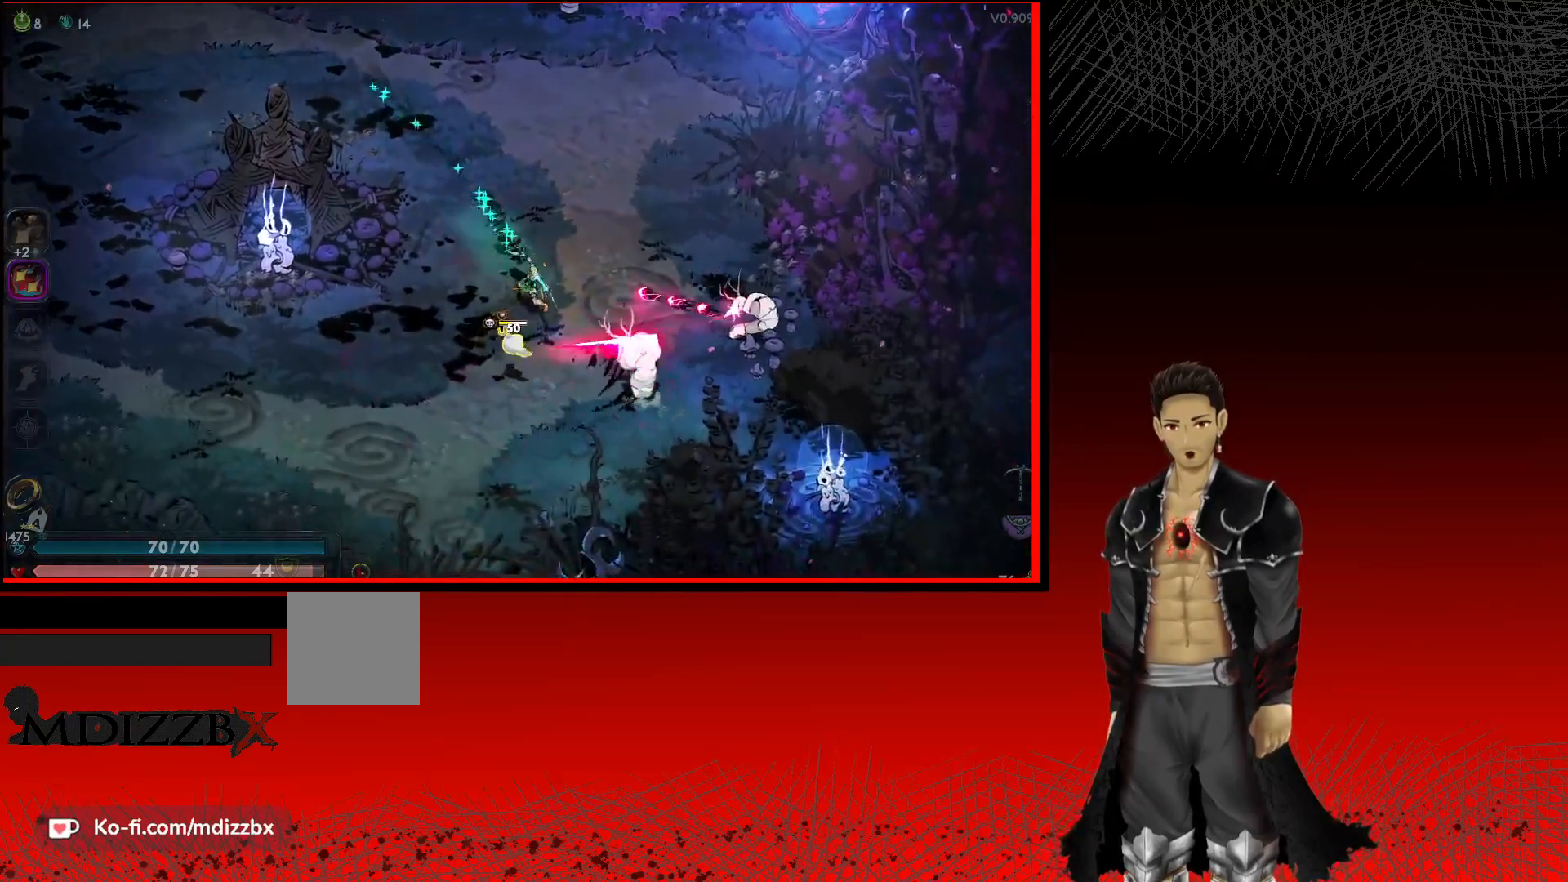
{"buttons": ["X"], "left_stick": "down-right", "right_stick": "center", "events": [[17, "X", "up"], [133, "X", "down"], [267, "X", "up"], [367, "X", "down"]]}
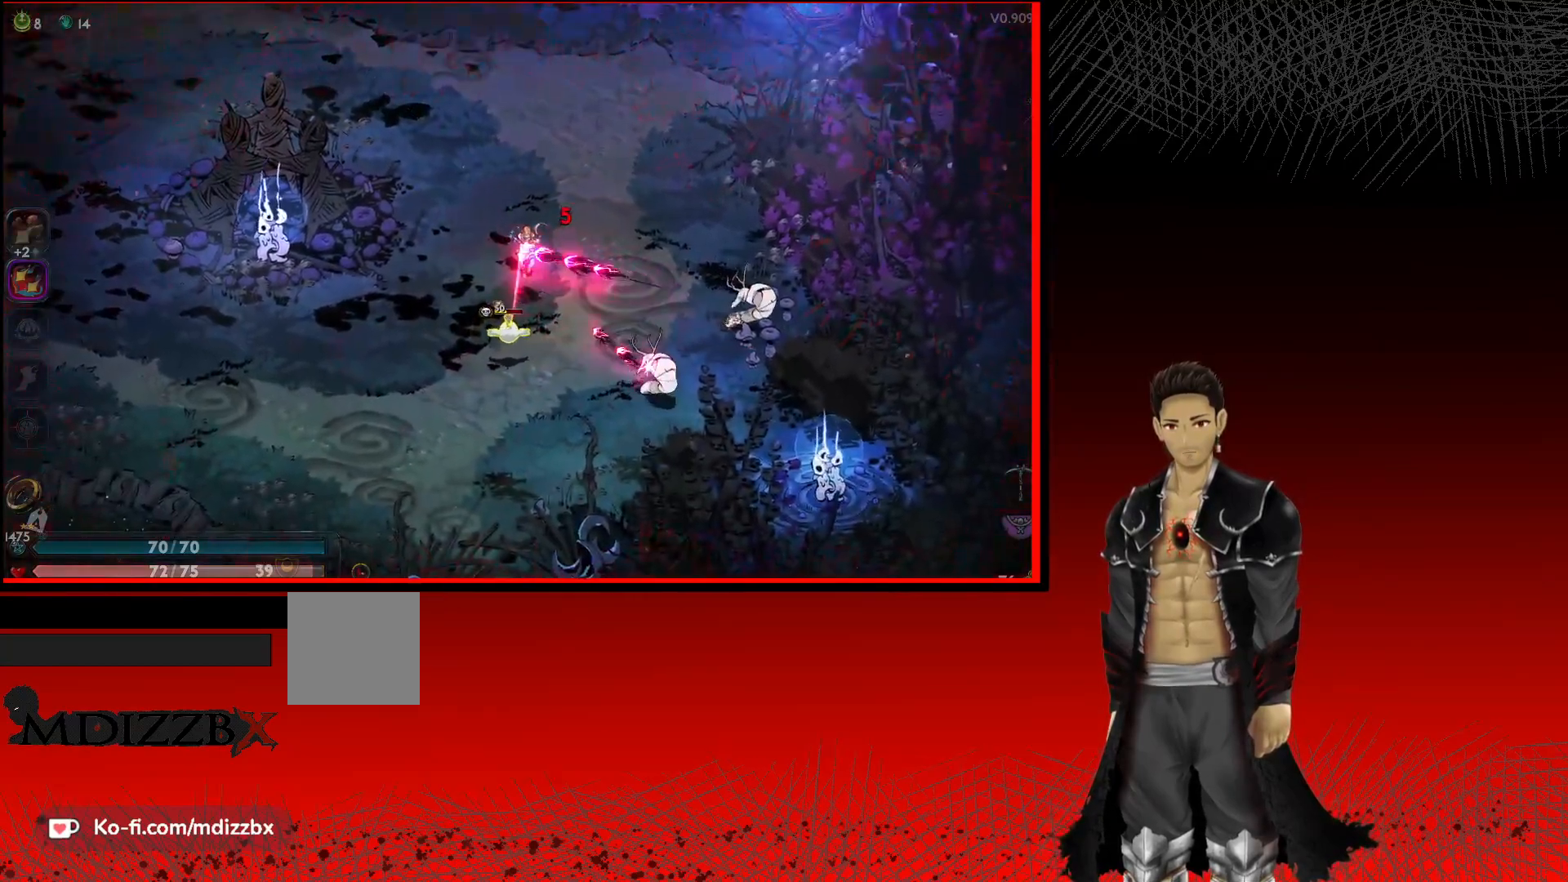
{"buttons": ["A", "X"], "left_stick": "down-right", "right_stick": "center", "events": [[17, "X", "up"], [150, "X", "down"], [183, "A", "down"], [267, "X", "up"], [300, "A", "up"], [383, "A", "down"], [417, "X", "down"]]}
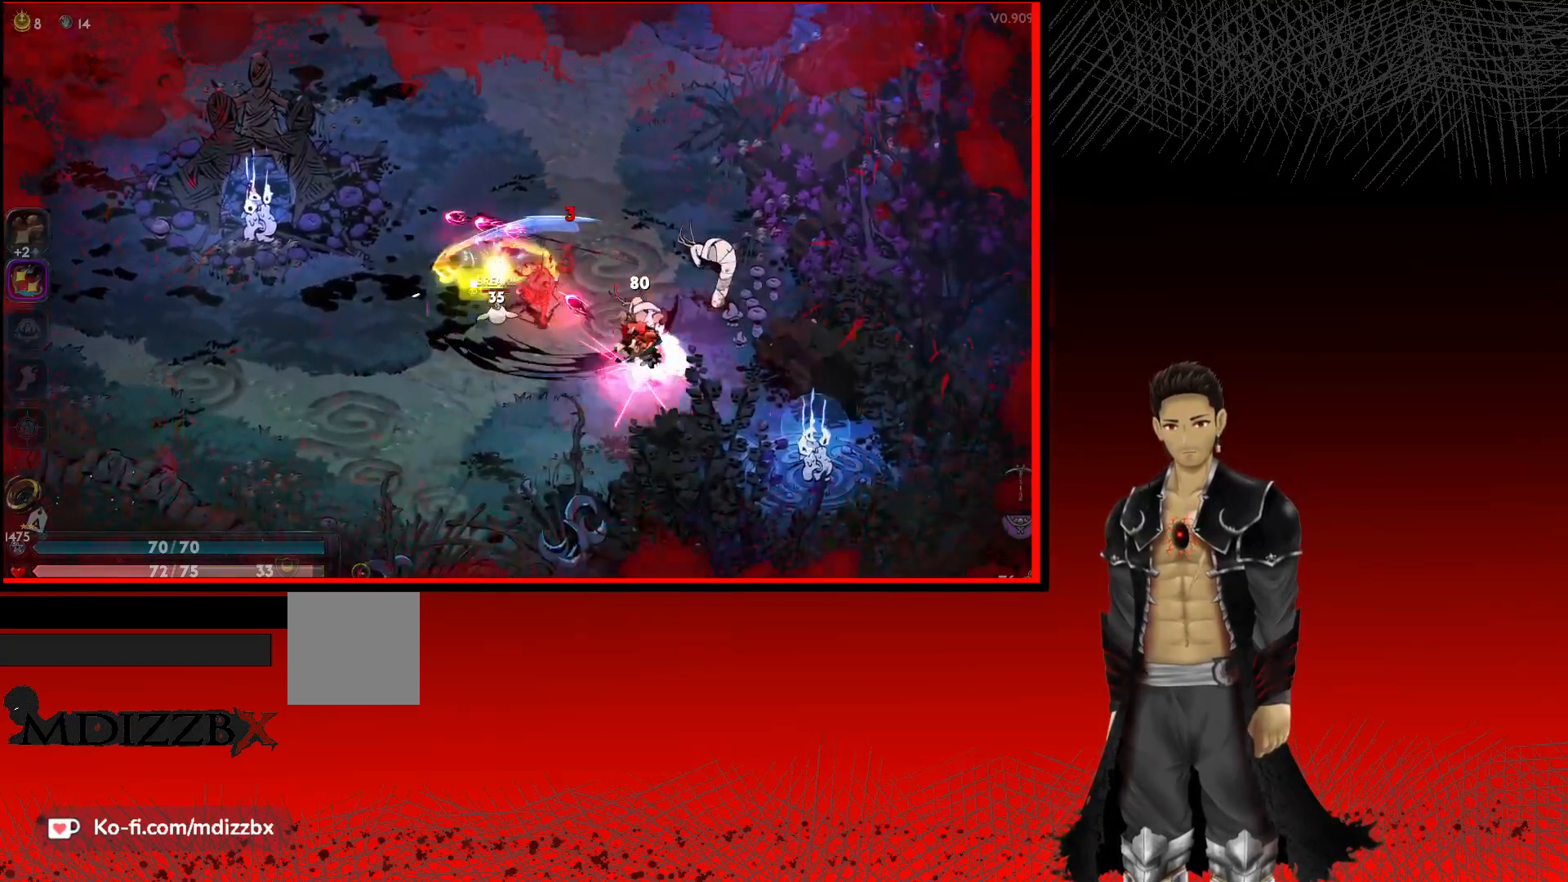
{"buttons": ["A", "X"], "left_stick": "up-right", "right_stick": "center", "events": [[33, "X", "up"], [83, "A", "up"], [133, "A", "down"], [150, "X", "down"], [283, "X", "up"], [317, "A", "up"], [367, "A", "down"], [400, "X", "down"], [500, "left_stick", "up-right"]]}
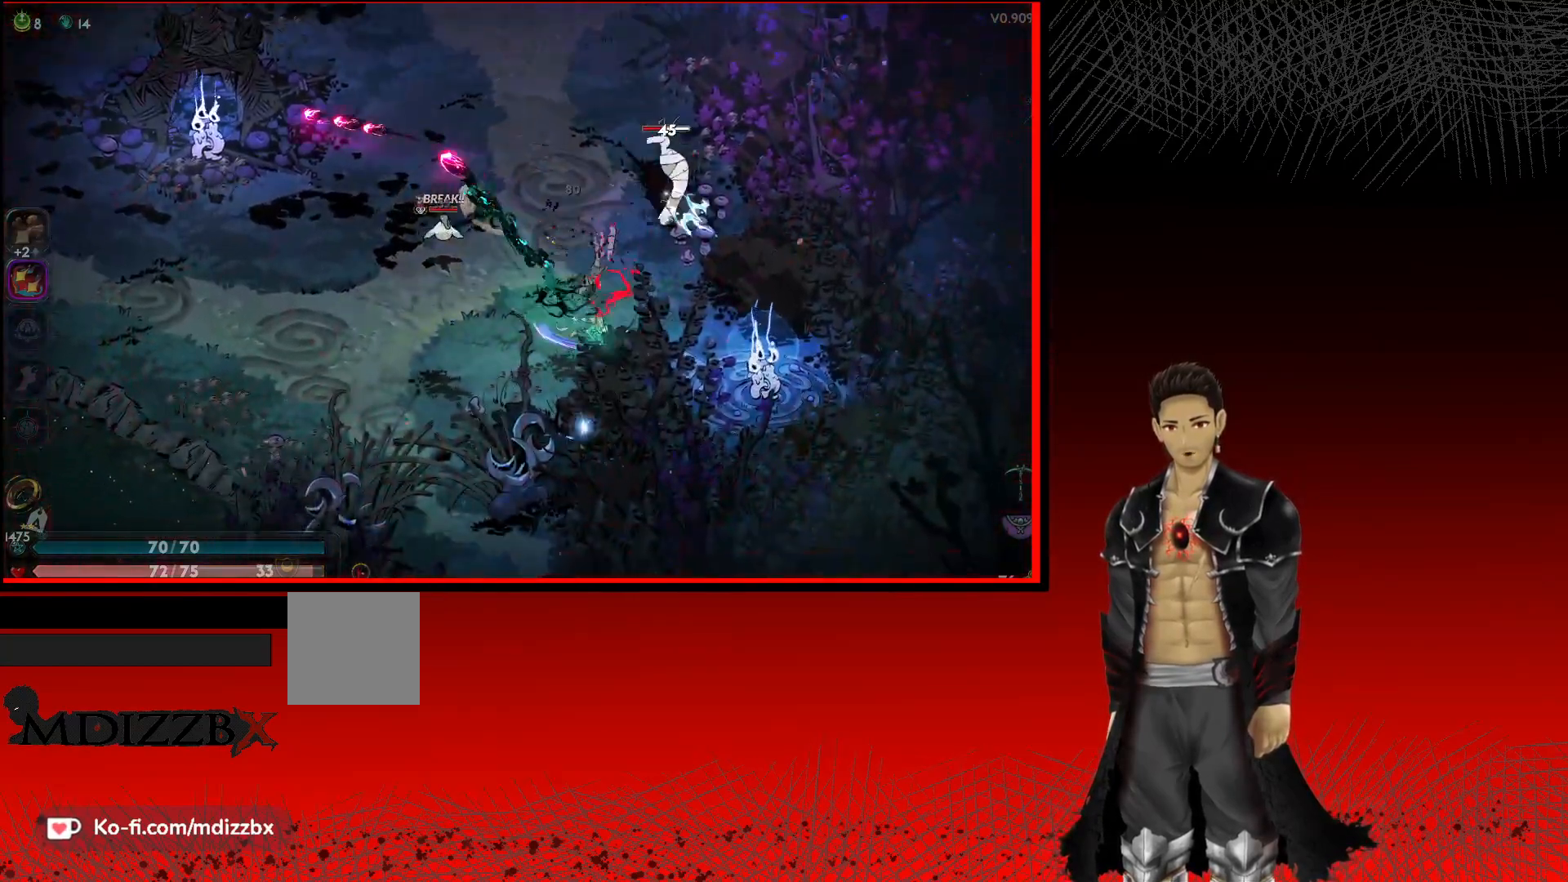
{"buttons": [], "left_stick": "up-right", "right_stick": "center", "events": [[17, "X", "up"], [50, "A", "up"], [117, "A", "down"], [133, "X", "down"], [233, "A", "up"], [283, "X", "up"], [350, "X", "down"], [500, "X", "up"]]}
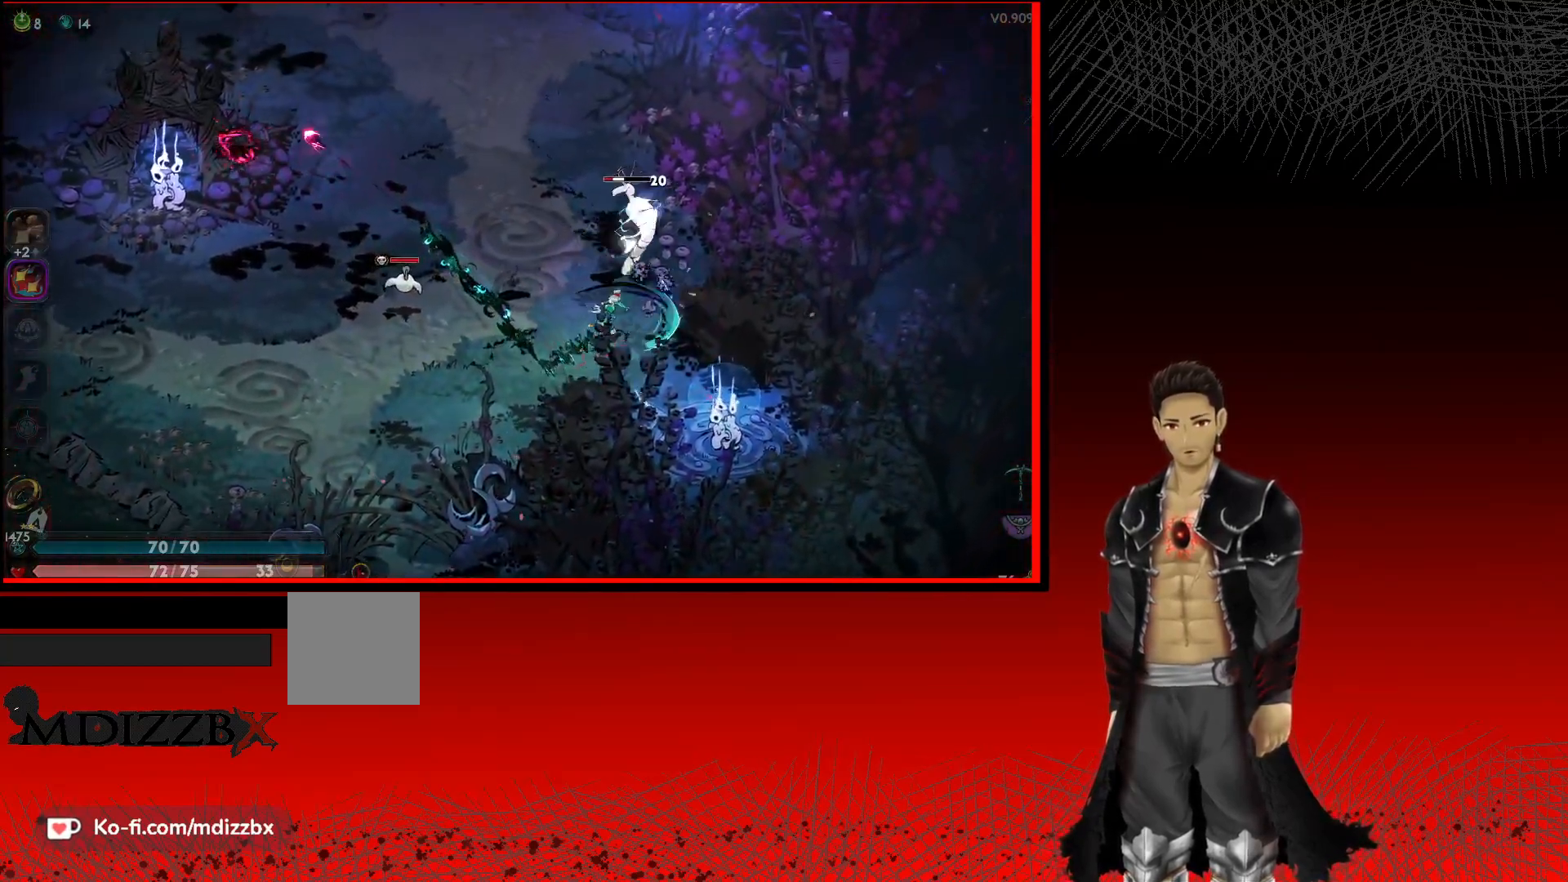
{"buttons": [], "left_stick": "up-left", "right_stick": "center", "events": [[17, "left_stick", "up"], [100, "X", "down"], [250, "X", "up"], [367, "X", "down"], [483, "left_stick", "up-left"], [500, "X", "up"]]}
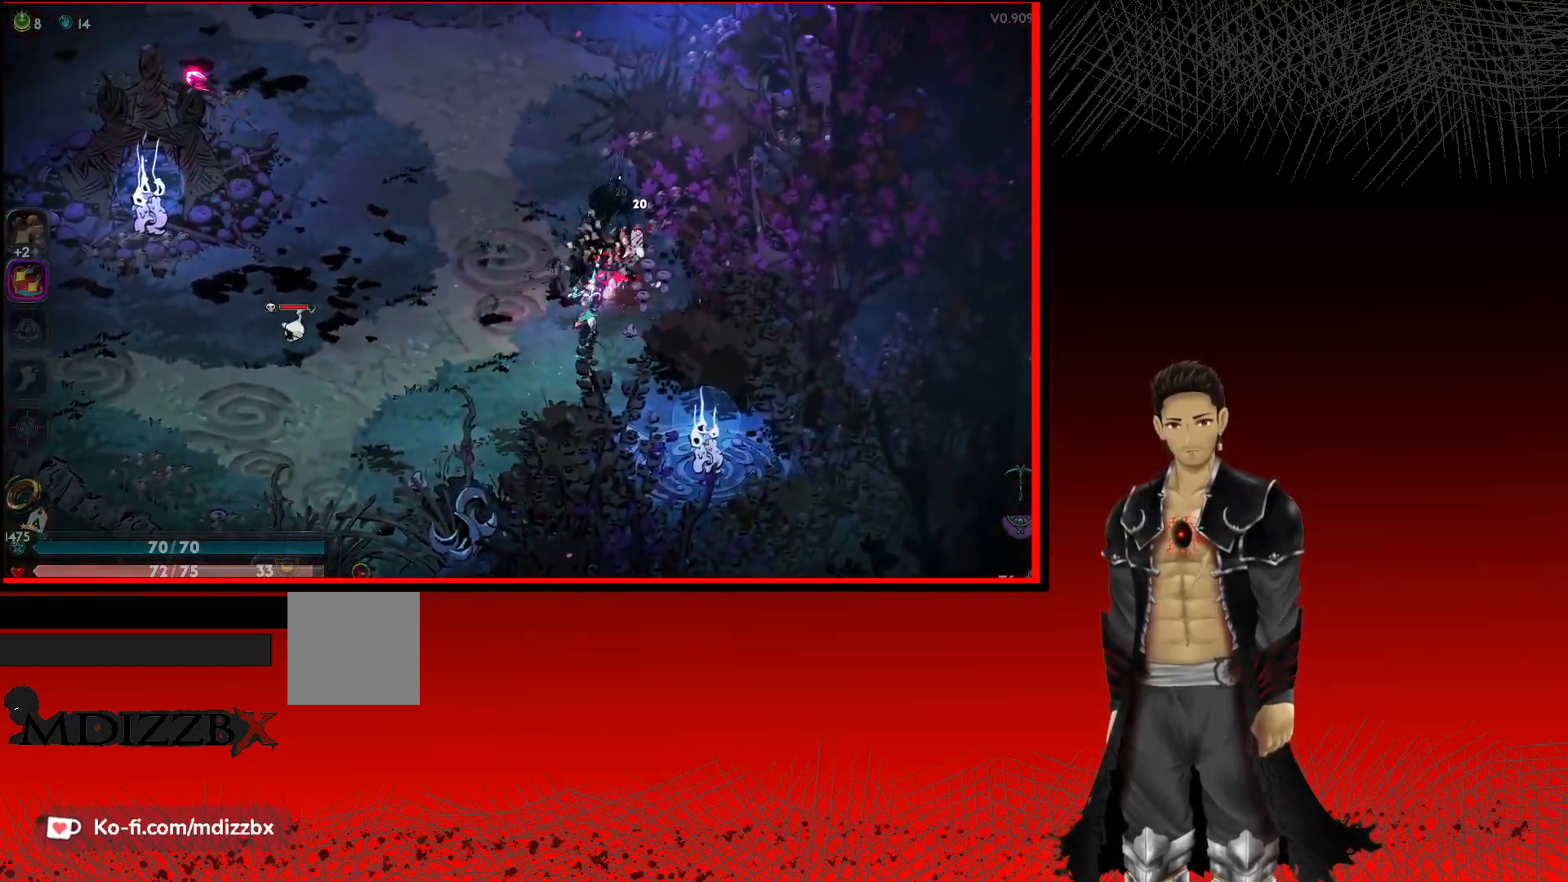
{"buttons": [], "left_stick": "left", "right_stick": "center", "events": [[117, "left_stick", "left"], [167, "A", "down"], [250, "X", "down"], [483, "A", "up"], [500, "X", "up"]]}